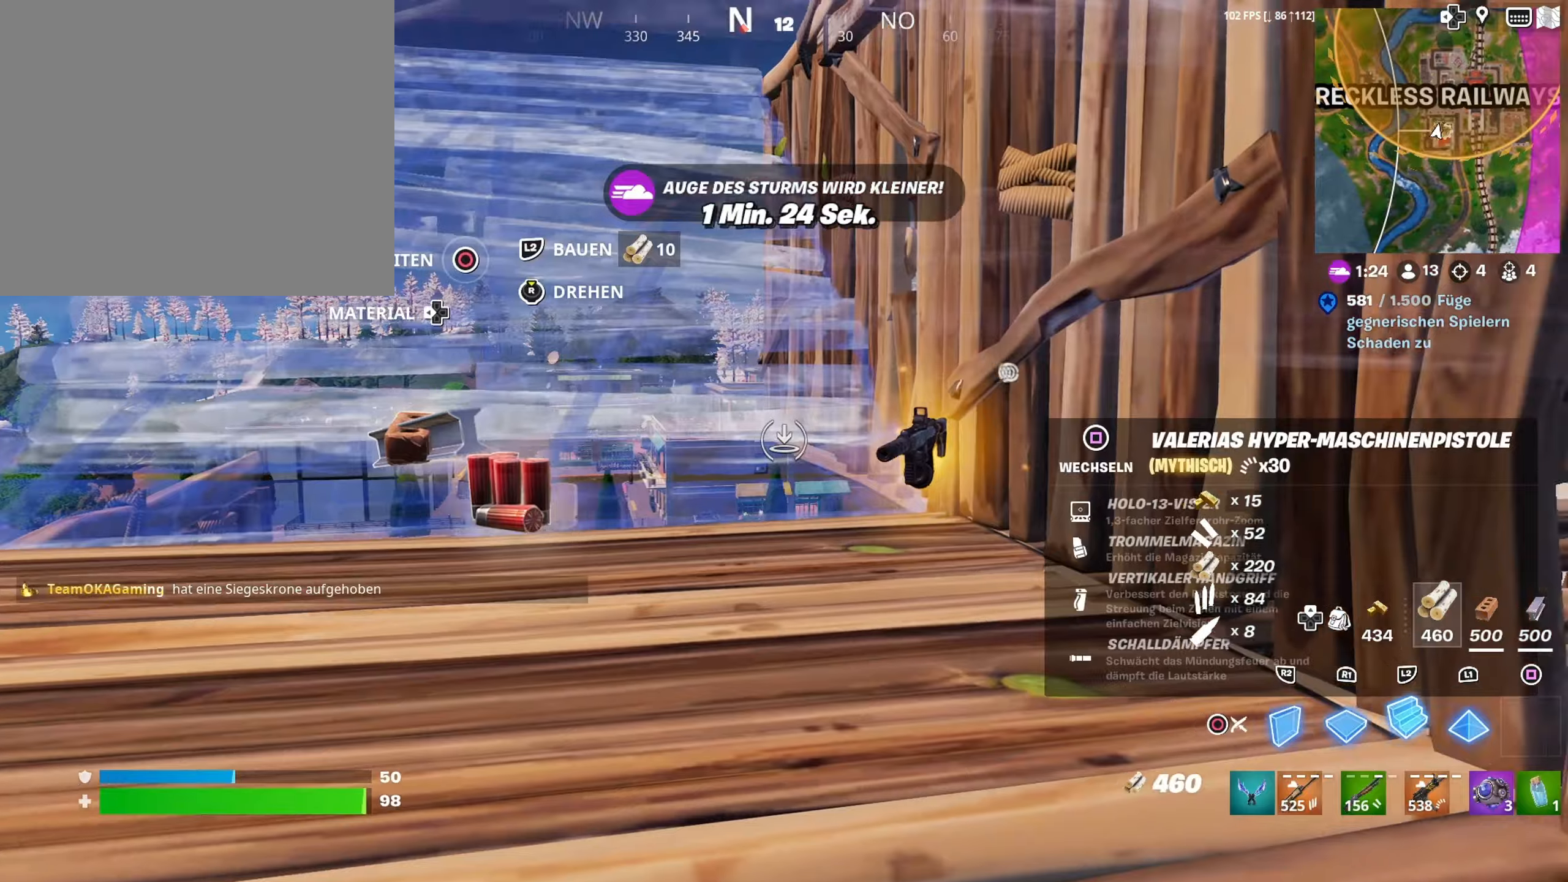
Gameplay with a controller (PlayStation layout); each line is a JSON object with the inputs held at the frame after it. "events" lists button and stick changes between this image and that frame as [ms after this image, input, new state], when the widget could be followed in between.
{"buttons": ["L2"], "left_stick": "down-right", "right_stick": "down", "events": [[34, "R2", "down"], [34, "right_stick", "left"], [134, "left_stick", "down-right"], [184, "right_stick", "center"], [250, "L2", "down"], [267, "R2", "up"], [284, "right_stick", "left"], [334, "R2", "down"], [417, "L2", "up"], [434, "L2", "down"], [434, "right_stick", "center"], [450, "R2", "up"], [484, "right_stick", "down"]]}
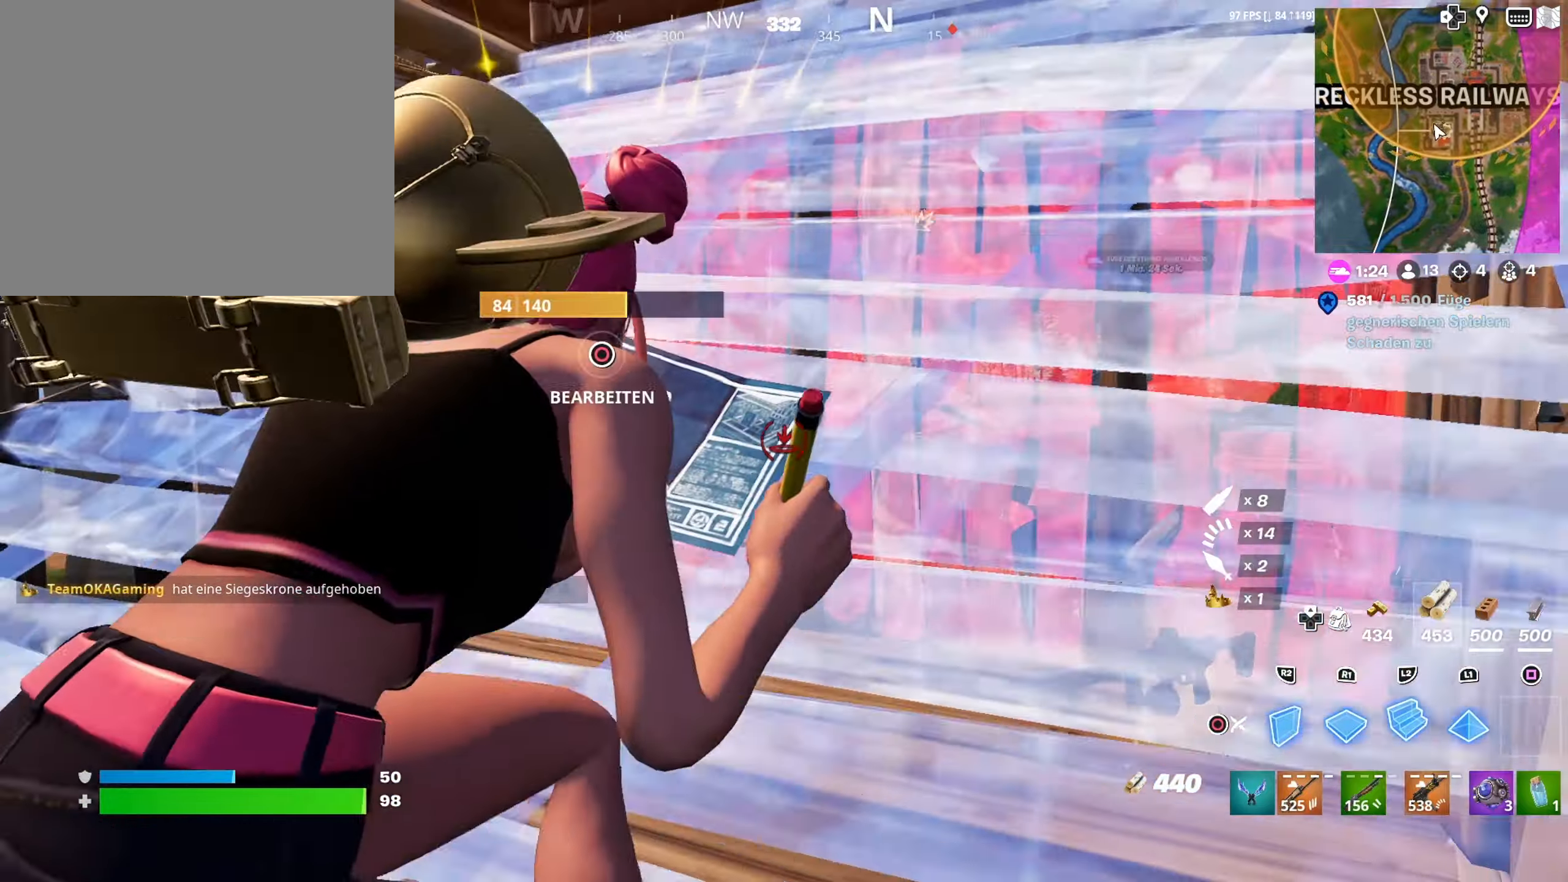
{"buttons": [], "left_stick": "down-left", "right_stick": "center", "events": [[34, "R2", "down"], [50, "L2", "up"], [84, "right_stick", "right"], [117, "R2", "up"], [134, "right_stick", "center"], [150, "left_stick", "up-right"], [234, "CIRCLE", "down"], [250, "left_stick", "center"], [317, "left_stick", "left"], [350, "CIRCLE", "up"], [450, "left_stick", "down-left"]]}
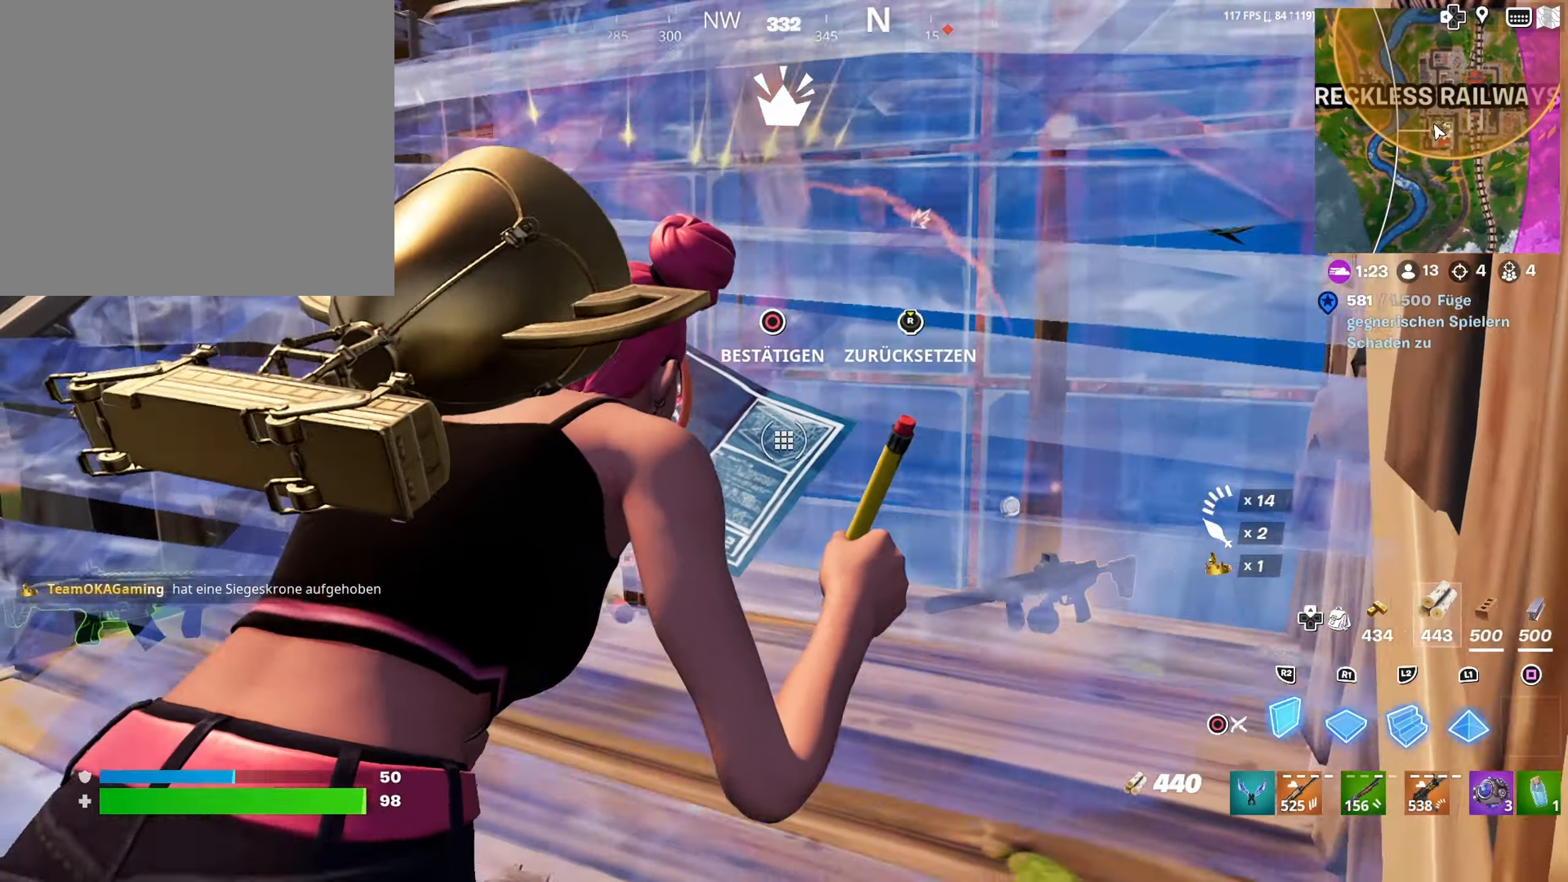
{"buttons": [], "left_stick": "up-left", "right_stick": "center", "events": [[134, "left_stick", "center"], [184, "left_stick", "up-right"], [284, "left_stick", "up-left"]]}
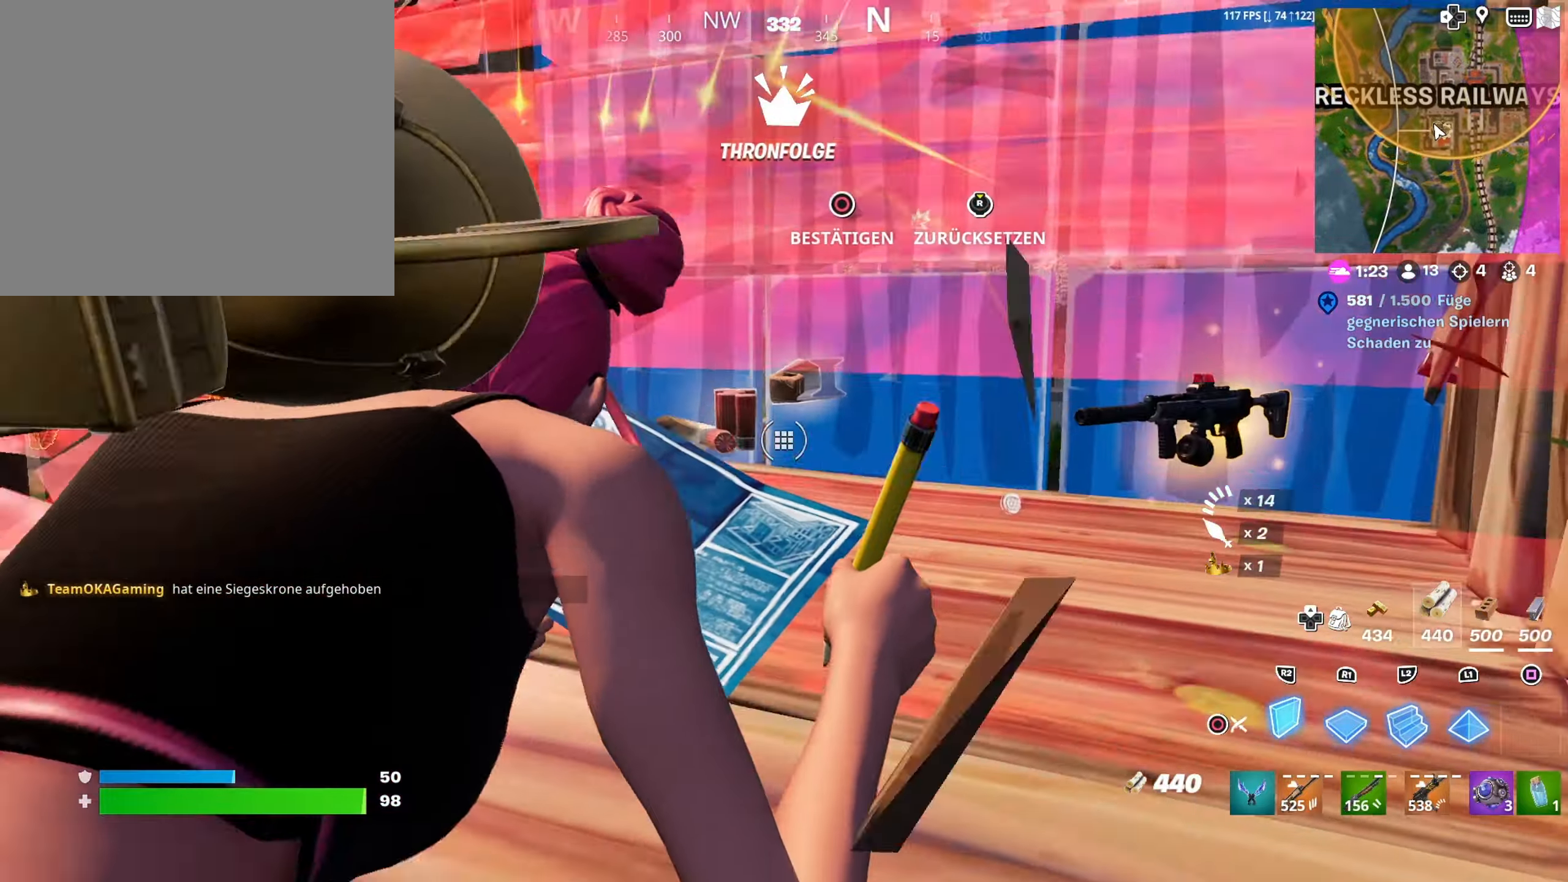
{"buttons": ["R2"], "left_stick": "up-left", "right_stick": "center", "events": [[34, "R2", "down"], [34, "right_stick", "right"], [184, "L2", "down"], [184, "R2", "up"], [184, "right_stick", "center"], [234, "left_stick", "left"], [234, "right_stick", "down-left"], [267, "R2", "down"], [317, "L2", "up"], [317, "right_stick", "up-right"], [367, "L2", "down"], [367, "R2", "up"], [384, "left_stick", "up-left"], [450, "R2", "down"], [450, "right_stick", "center"], [484, "L2", "up"]]}
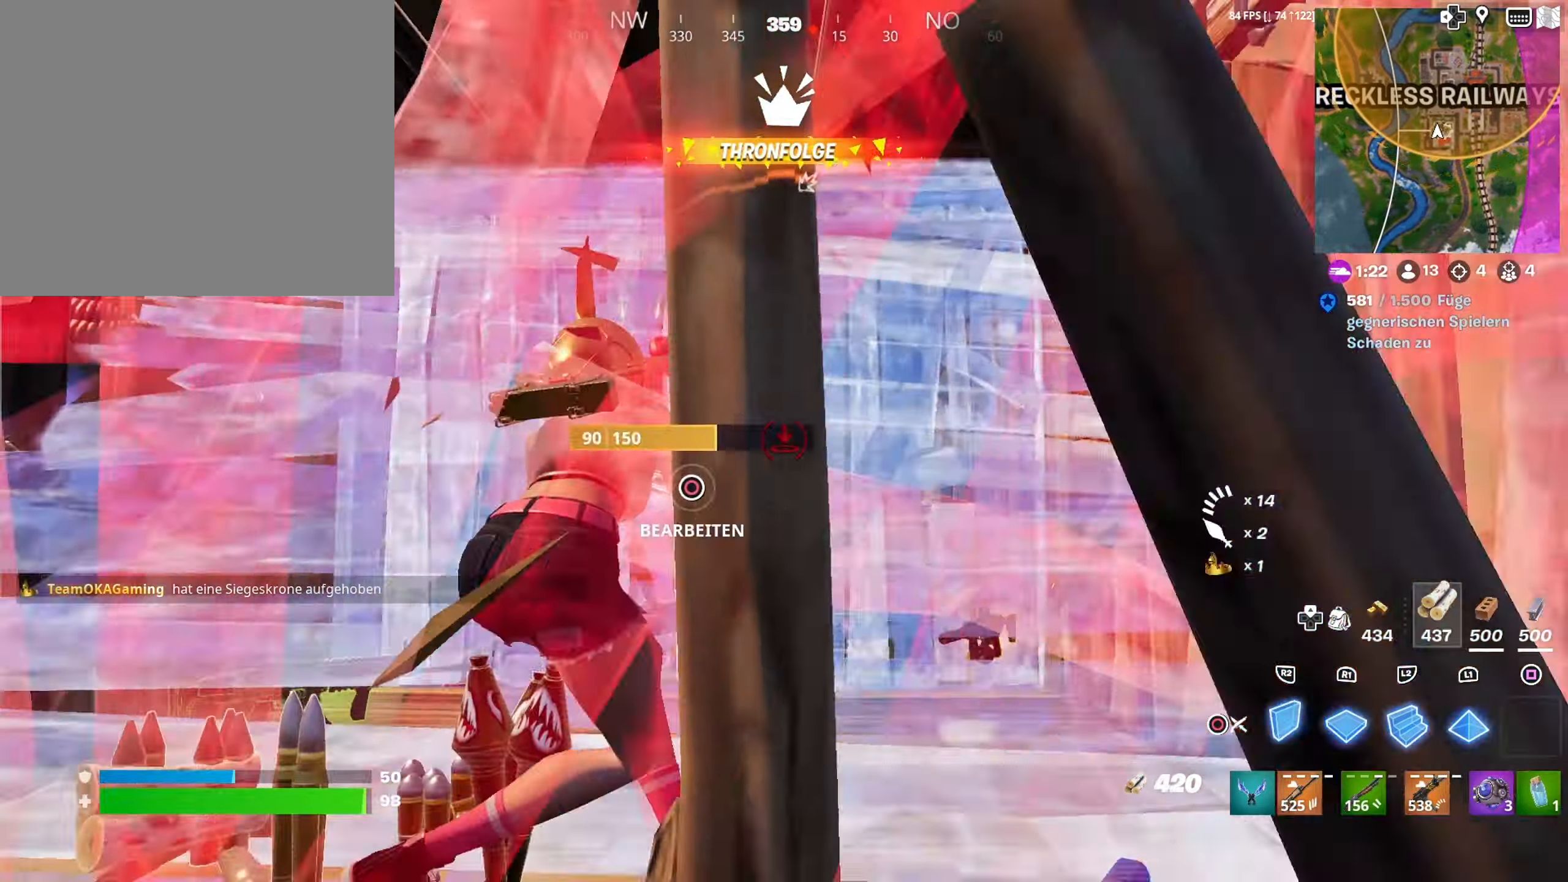
{"buttons": ["L2", "R2"], "left_stick": "up-right", "right_stick": "center", "events": [[34, "R2", "up"], [167, "left_stick", "left"], [267, "R2", "down"], [284, "L2", "down"], [284, "right_stick", "down-left"], [384, "left_stick", "up"], [417, "R2", "up"], [434, "L2", "up"], [434, "left_stick", "up-right"], [450, "right_stick", "center"], [467, "L2", "down"], [467, "R2", "down"]]}
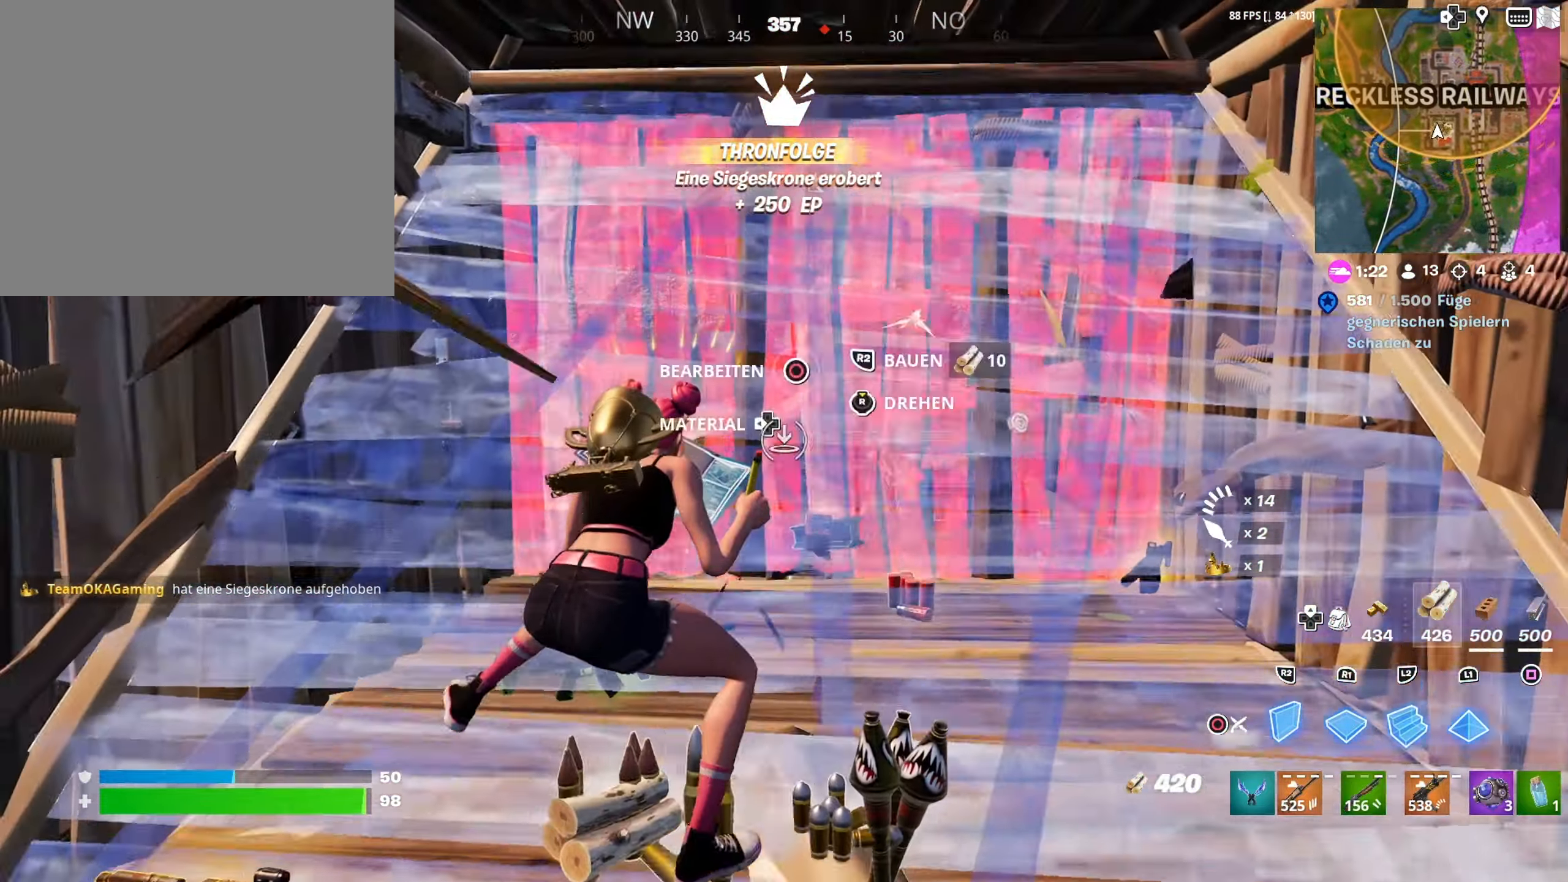
{"buttons": ["R2"], "left_stick": "center", "right_stick": "center", "events": [[84, "L2", "up"], [84, "R2", "up"], [134, "left_stick", "right"], [150, "R2", "down"], [284, "left_stick", "center"]]}
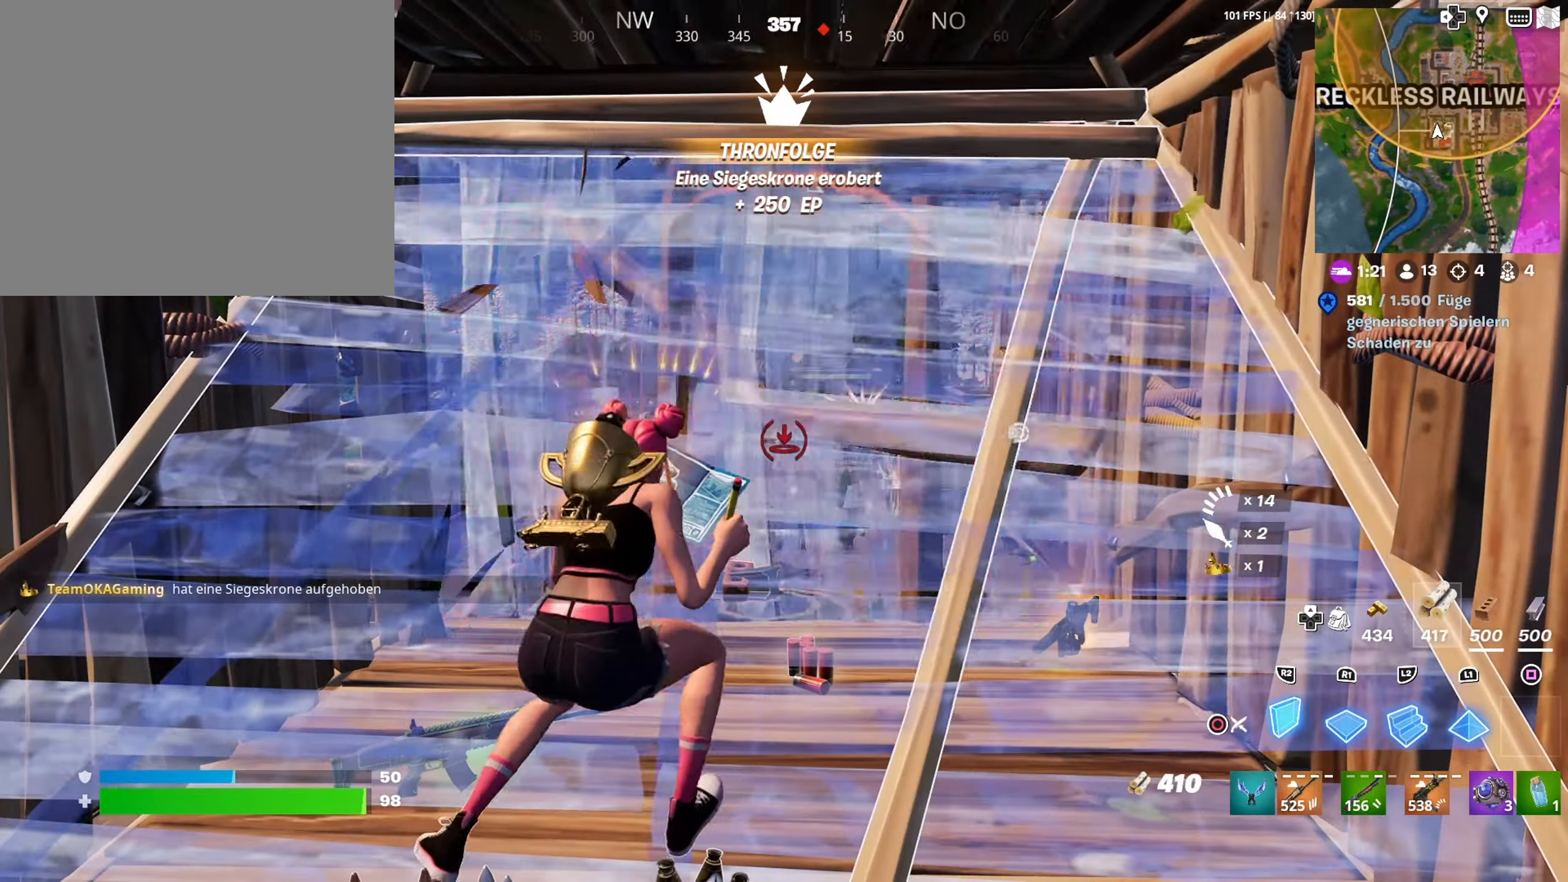
{"buttons": [], "left_stick": "center", "right_stick": "center", "events": [[267, "R2", "up"], [350, "CIRCLE", "down"], [417, "CIRCLE", "up"]]}
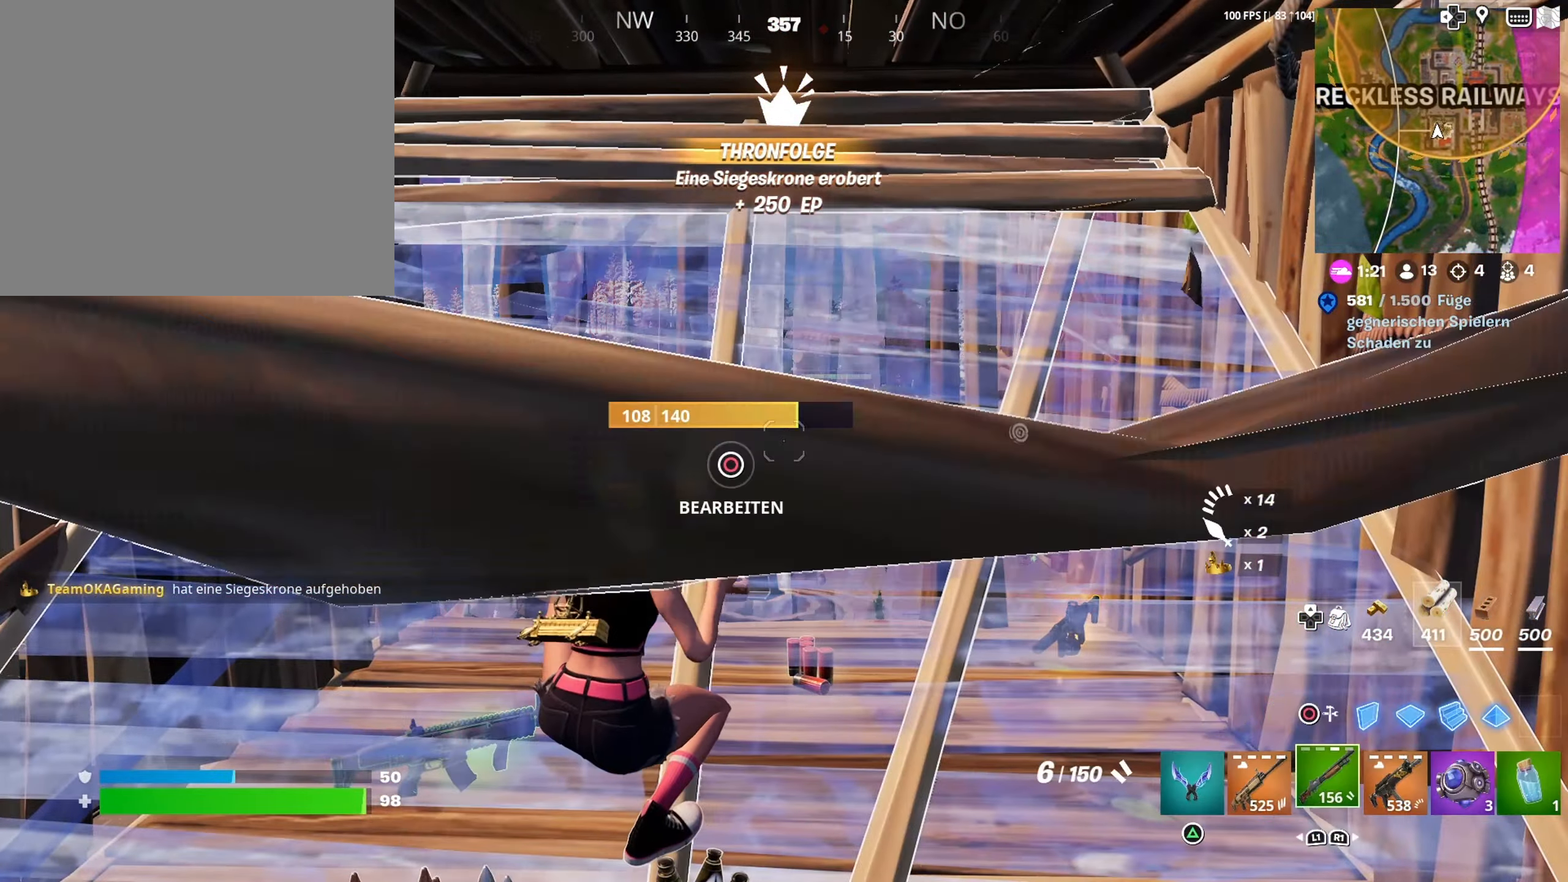
{"buttons": ["R2"], "left_stick": "up-right", "right_stick": "down", "events": [[34, "left_stick", "down"], [67, "CIRCLE", "down"], [234, "CIRCLE", "up"], [284, "right_stick", "down-left"], [367, "left_stick", "up-right"], [367, "right_stick", "down"], [434, "R2", "down"]]}
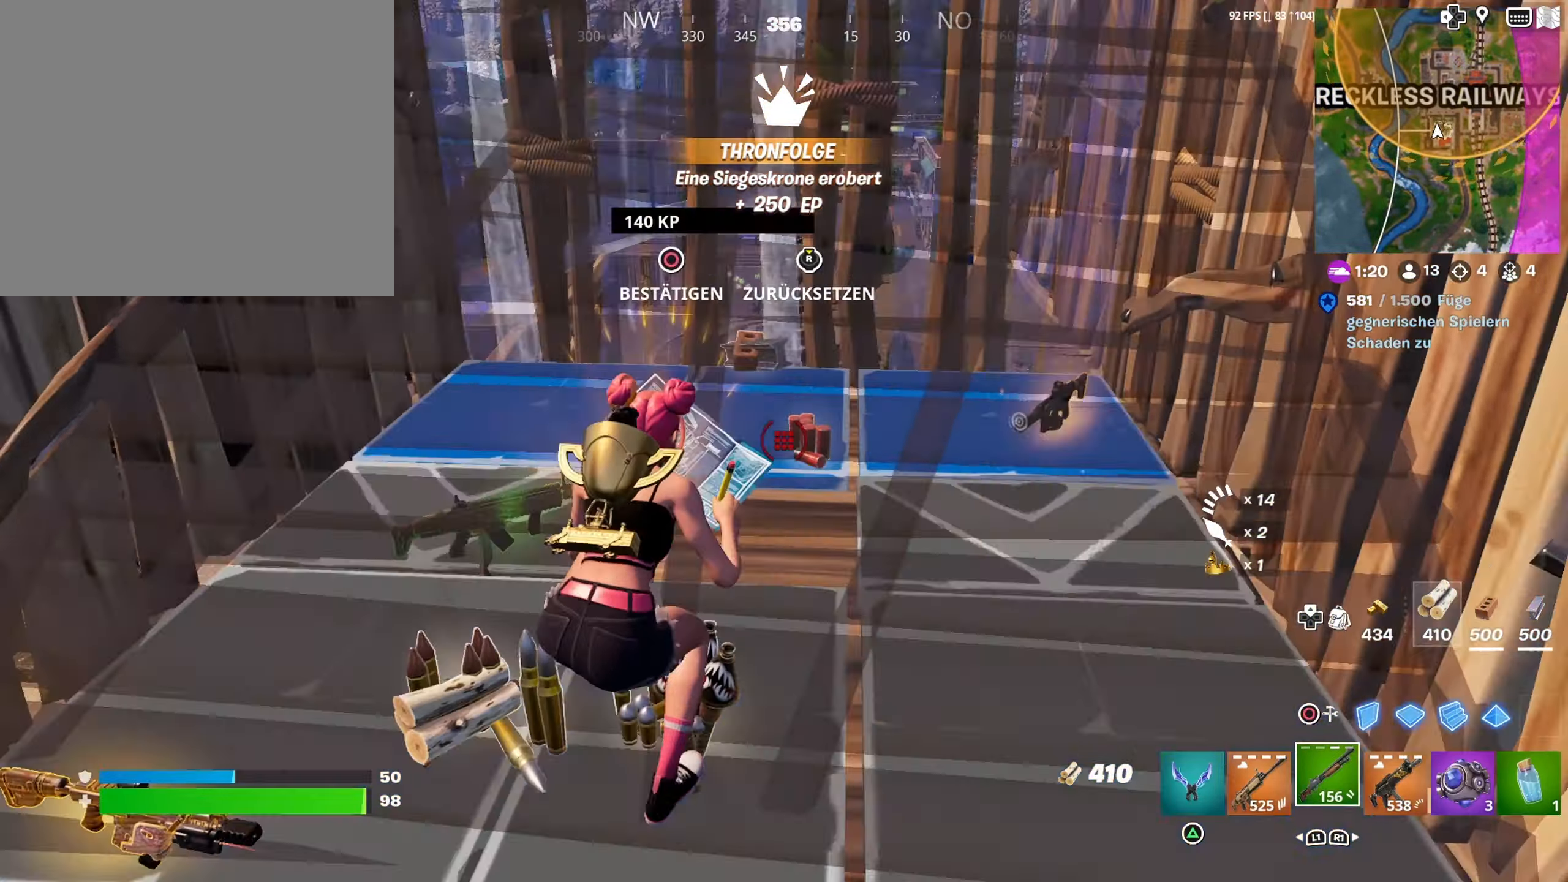
{"buttons": ["CIRCLE"], "left_stick": "down-left", "right_stick": "center", "events": [[84, "right_stick", "up"], [134, "R2", "up"], [284, "right_stick", "down"], [384, "left_stick", "down"], [384, "right_stick", "center"], [434, "left_stick", "down-left"], [467, "CIRCLE", "down"]]}
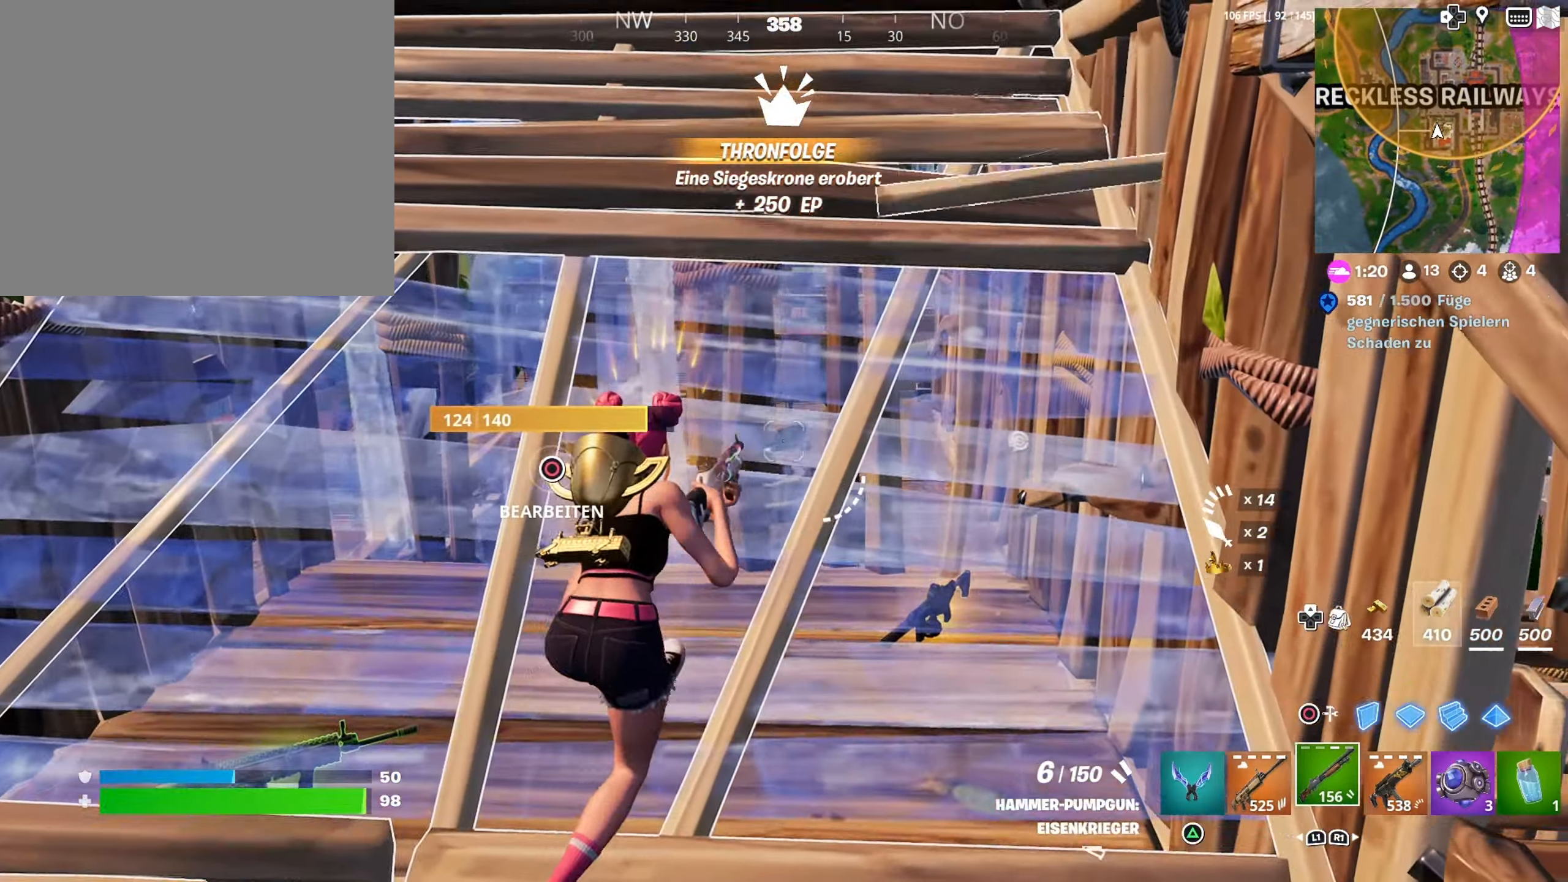
{"buttons": ["R2"], "left_stick": "up-right", "right_stick": "right", "events": [[117, "CIRCLE", "up"], [150, "right_stick", "left"], [267, "R2", "down"], [267, "left_stick", "down-right"], [284, "right_stick", "down"], [334, "left_stick", "right"], [450, "left_stick", "up-right"], [450, "right_stick", "right"]]}
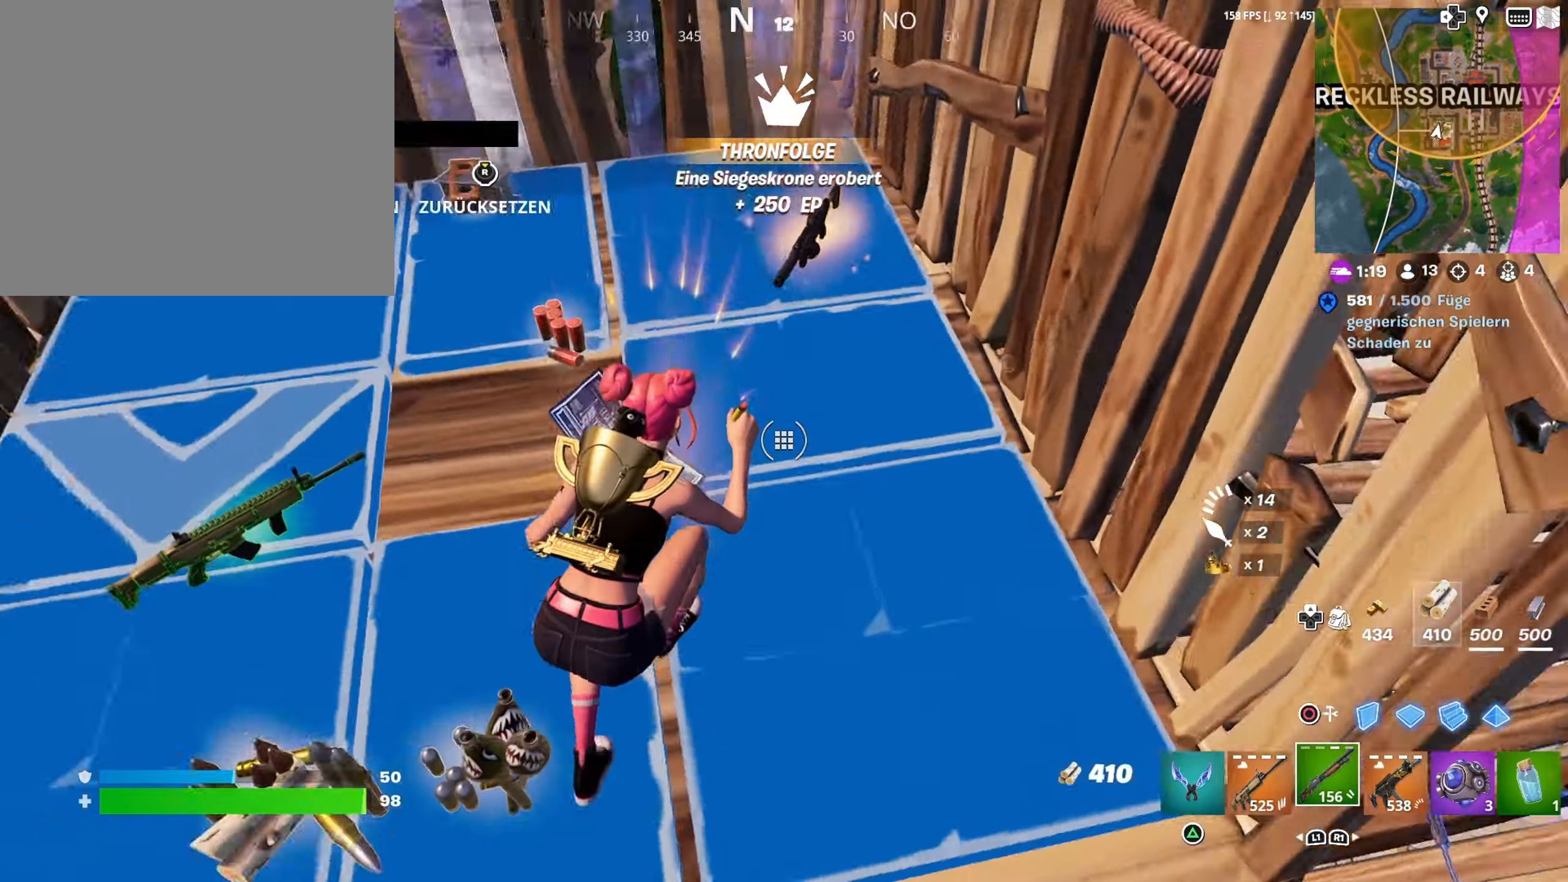
{"buttons": [], "left_stick": "up", "right_stick": "center", "events": [[50, "R2", "up"], [50, "right_stick", "up"], [183, "left_stick", "up"], [183, "right_stick", "center"]]}
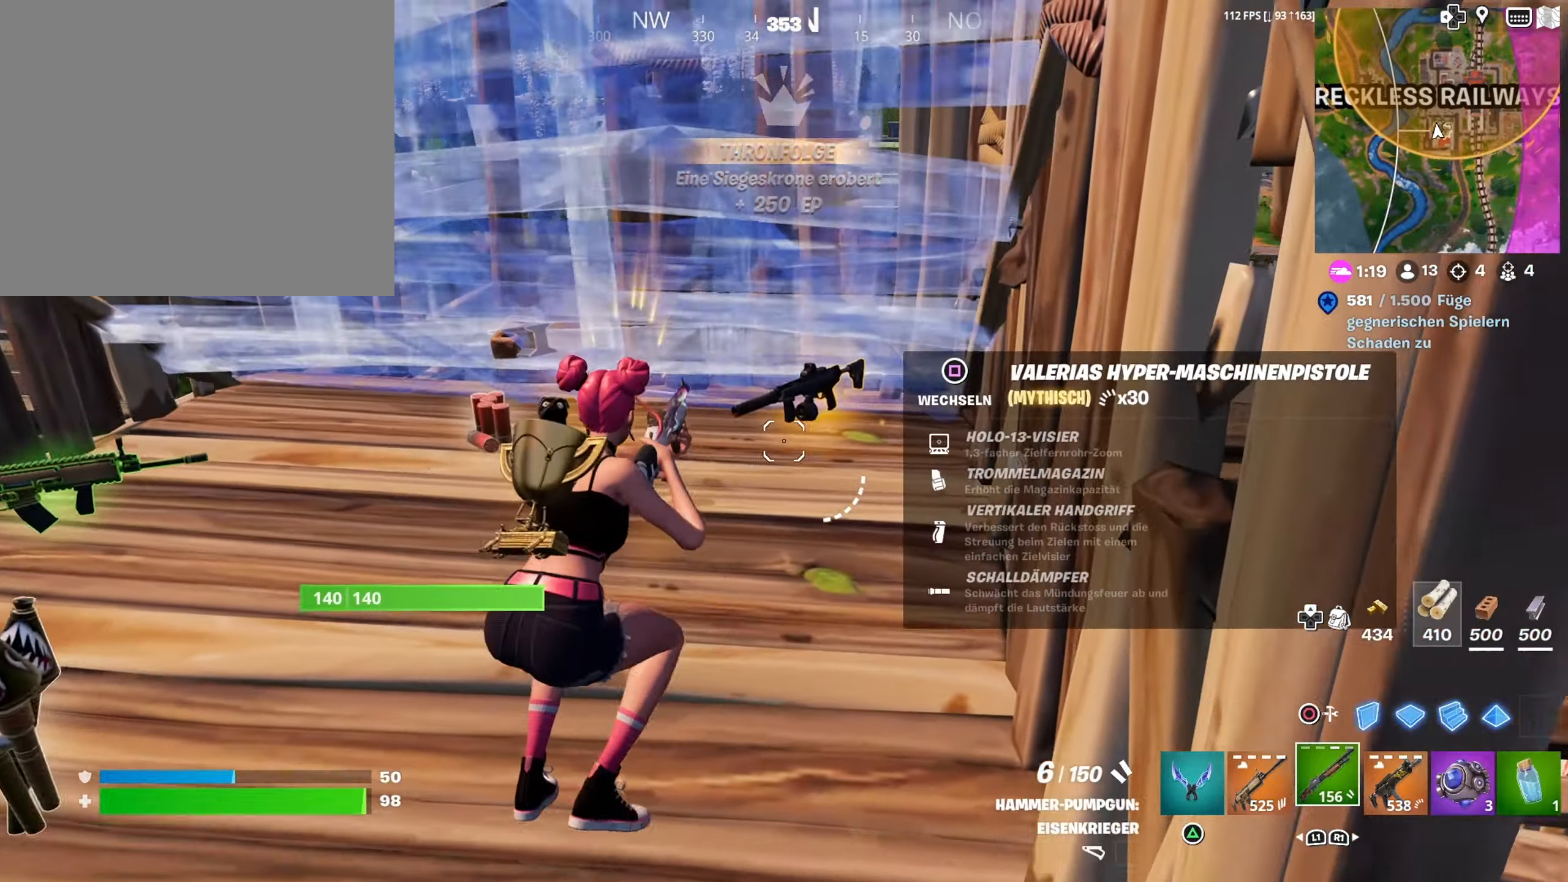
{"buttons": [], "left_stick": "center", "right_stick": "center", "events": [[16, "left_stick", "center"]]}
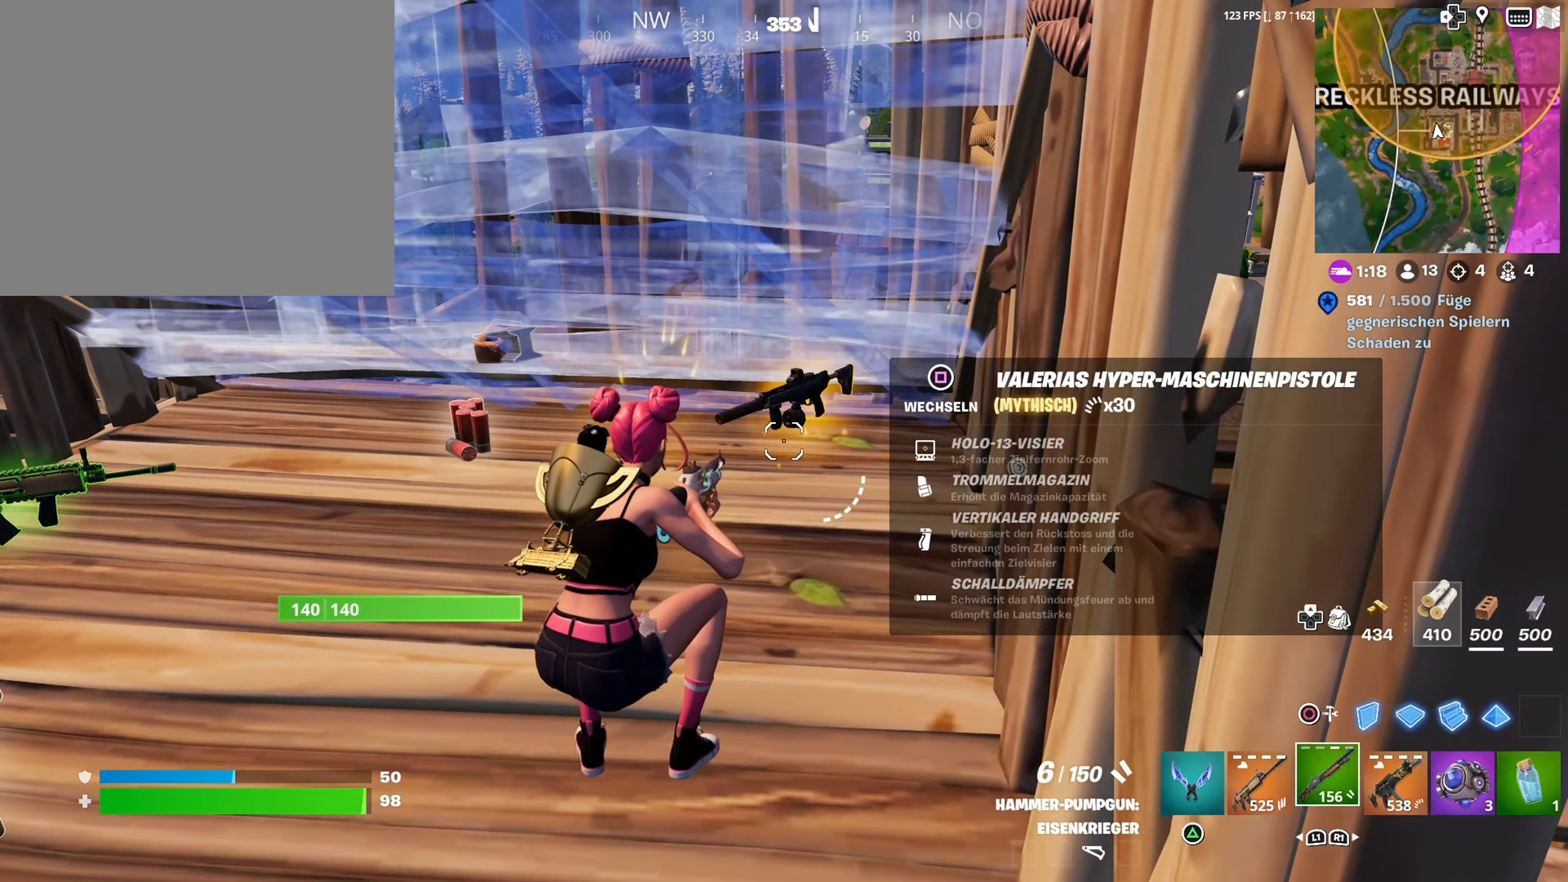
{"buttons": [], "left_stick": "center", "right_stick": "center", "events": [[16, "L1", "down"], [116, "L1", "up"]]}
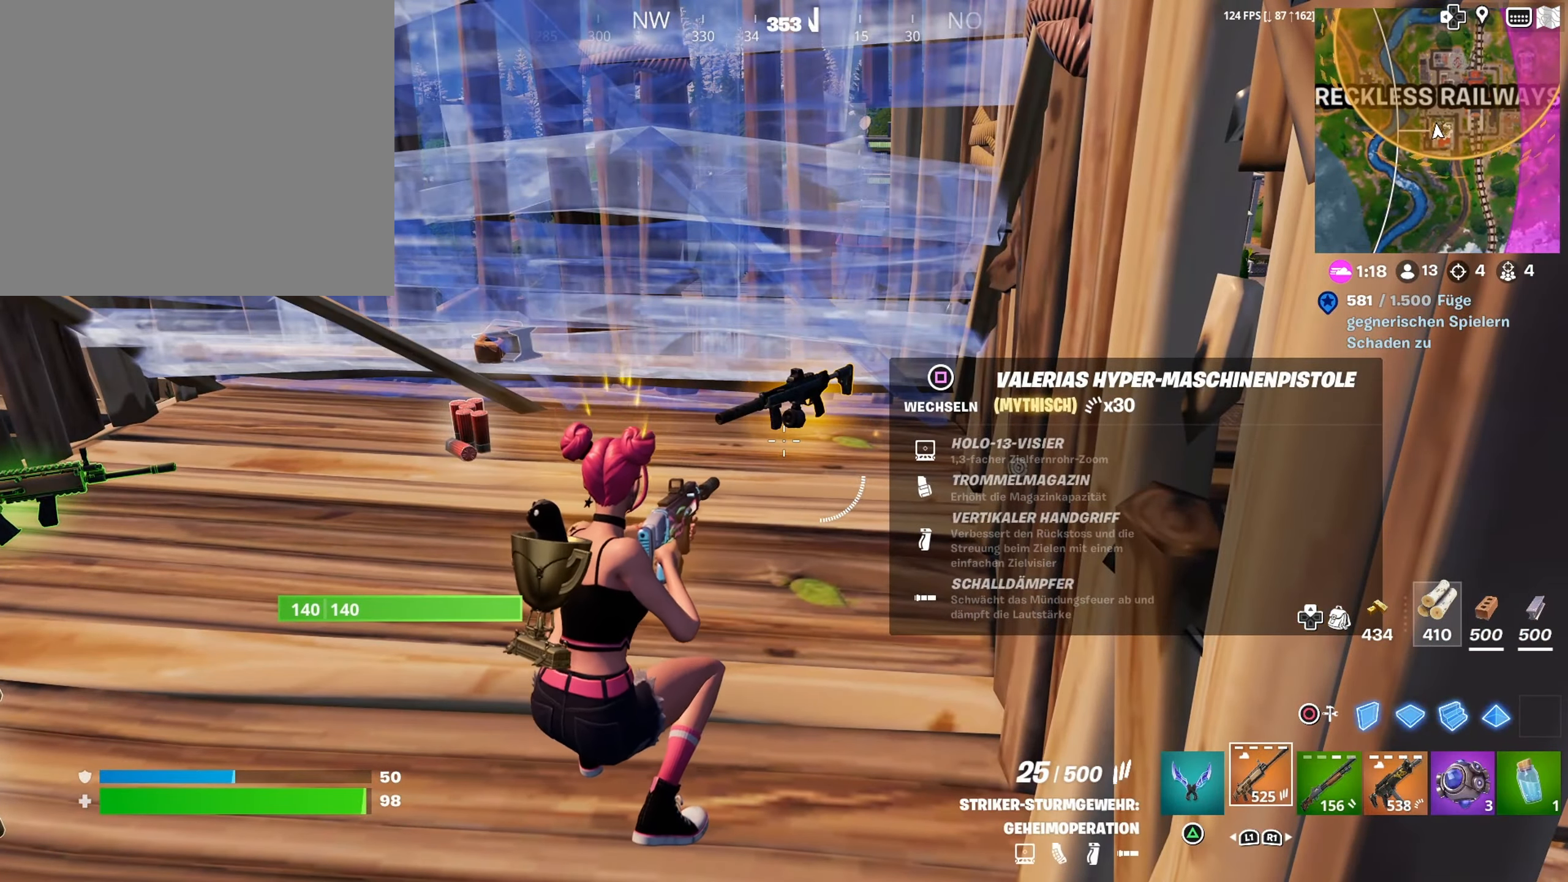
{"buttons": [], "left_stick": "down-left", "right_stick": "center", "events": [[50, "R1", "down"], [116, "R1", "up"], [183, "R1", "down"], [266, "R1", "up"], [350, "SQUARE", "down"], [433, "SQUARE", "up"], [450, "left_stick", "down-left"]]}
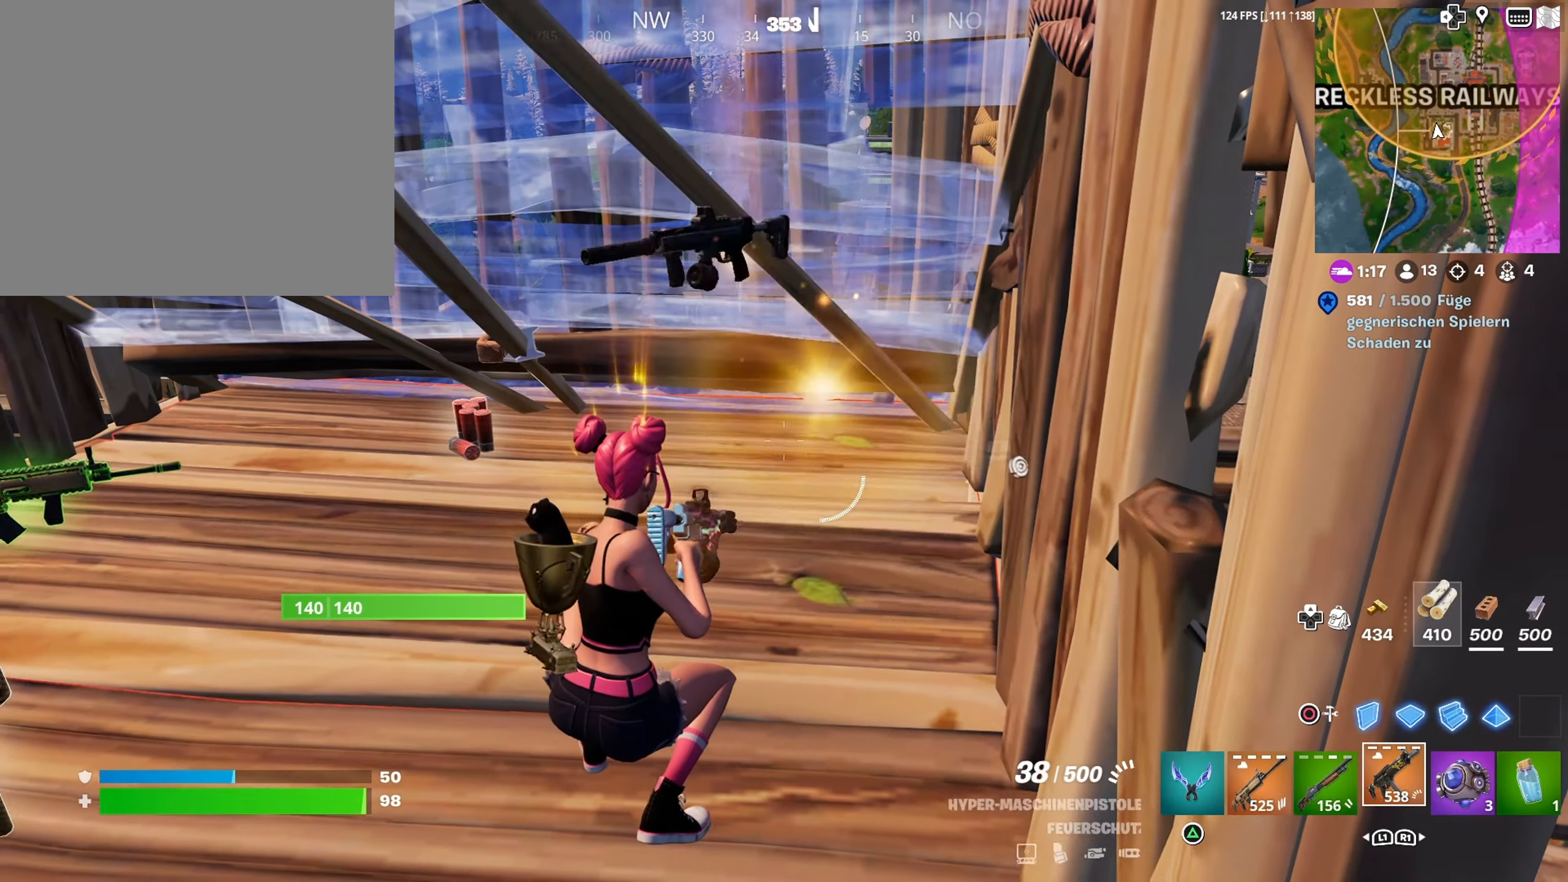
{"buttons": [], "left_stick": "up", "right_stick": "center", "events": [[33, "right_stick", "down-left"], [116, "left_stick", "left"], [233, "right_stick", "left"], [250, "left_stick", "up-left"], [466, "left_stick", "up"], [466, "right_stick", "center"]]}
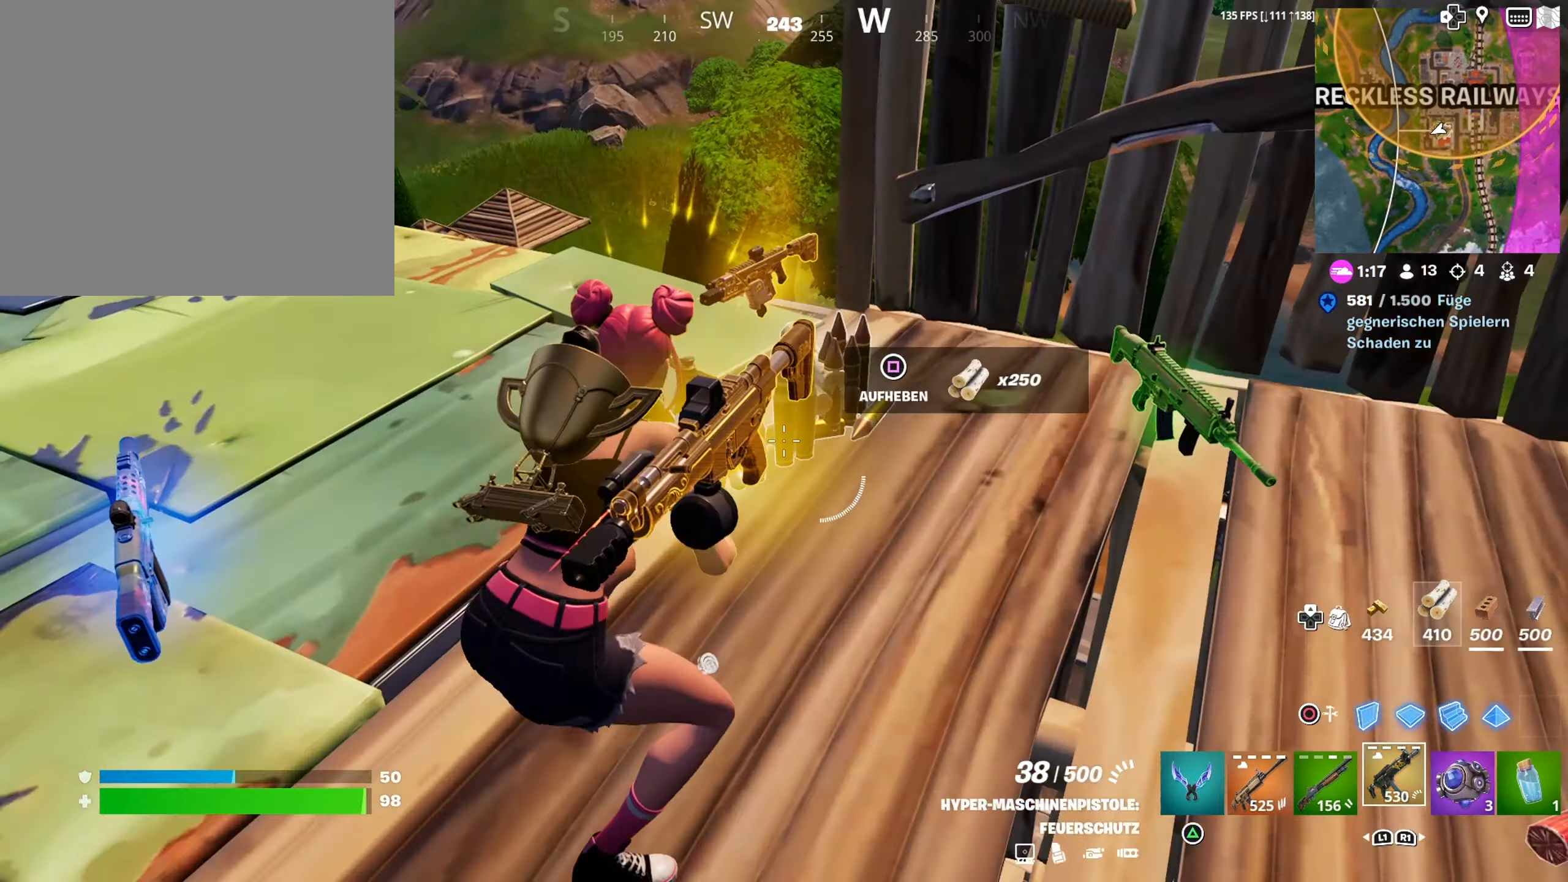
{"buttons": [], "left_stick": "down", "right_stick": "left", "events": [[16, "left_stick", "up-right"], [333, "left_stick", "down-right"], [333, "right_stick", "left"], [466, "left_stick", "down"]]}
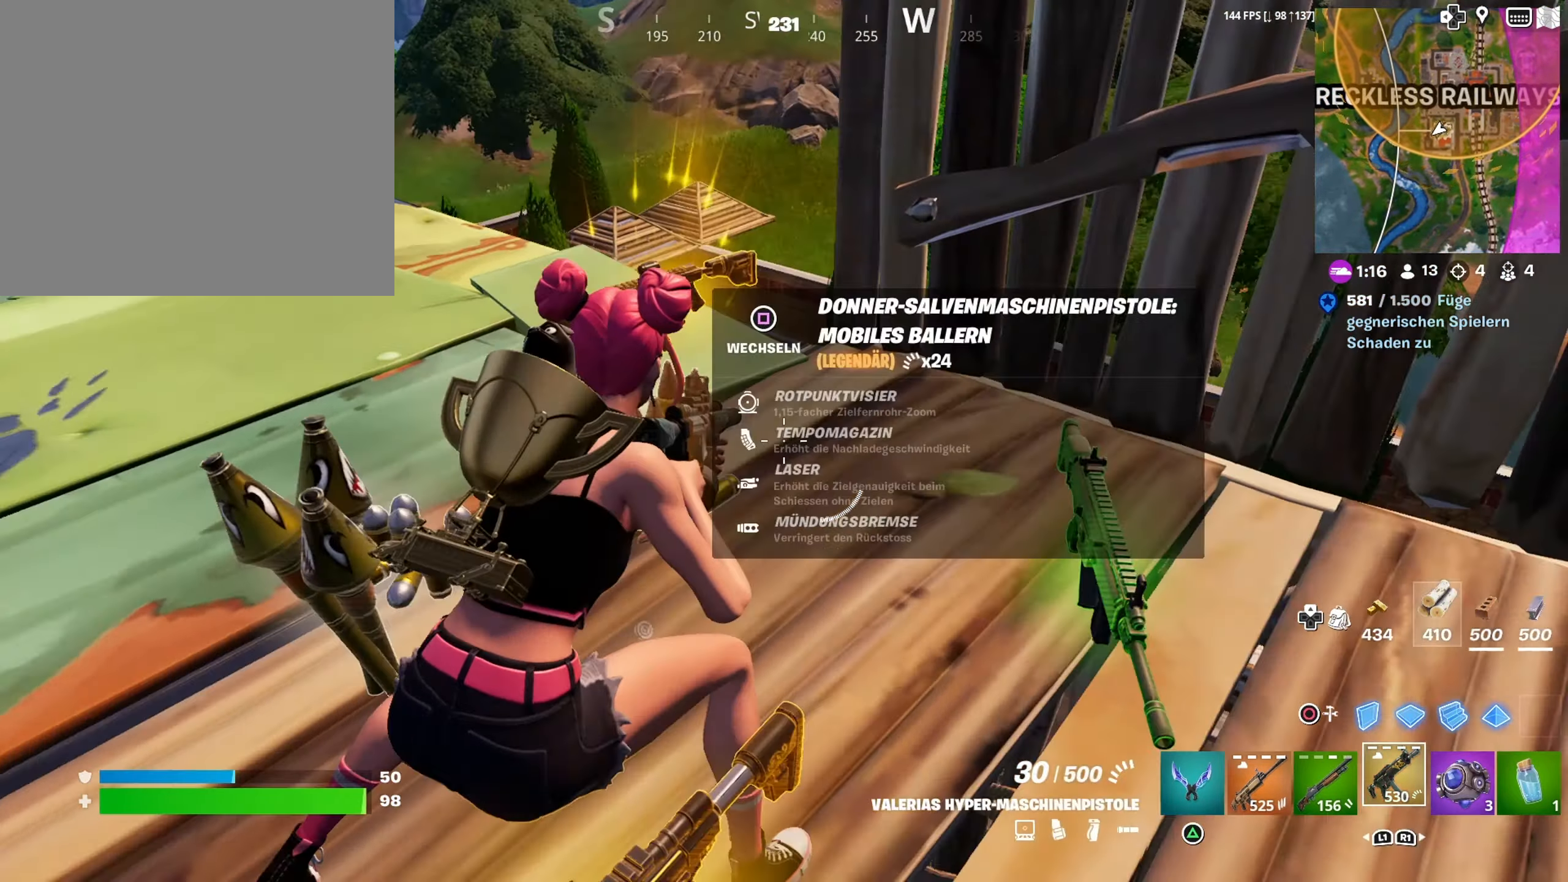
{"buttons": [], "left_stick": "up", "right_stick": "right", "events": [[16, "left_stick", "down-left"], [16, "right_stick", "up-left"], [116, "left_stick", "up-left"], [250, "right_stick", "center"], [266, "left_stick", "up"], [416, "right_stick", "right"]]}
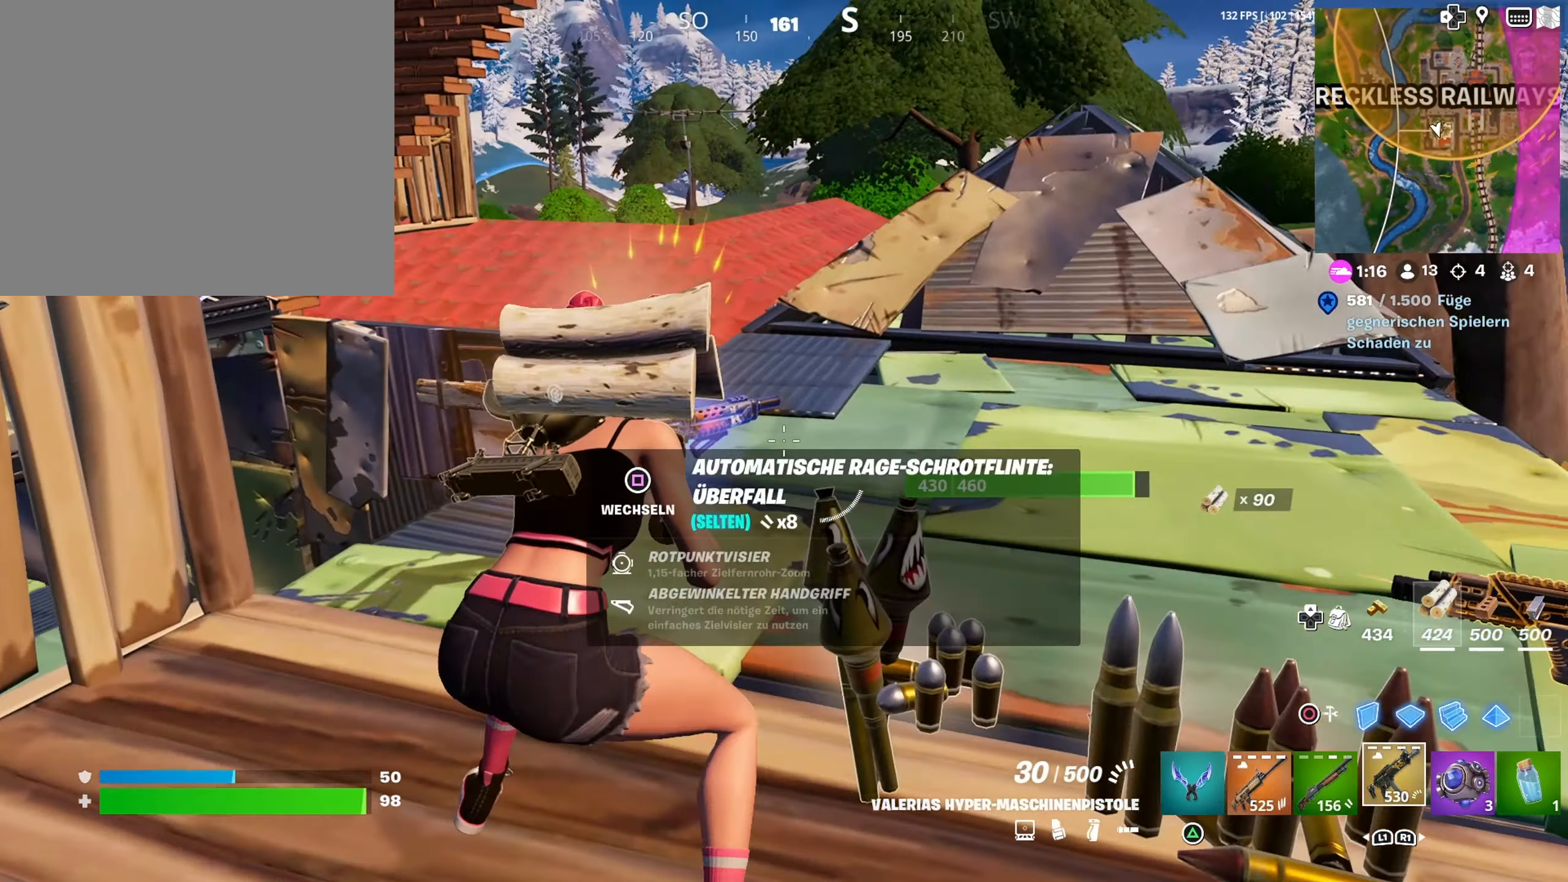
{"buttons": ["L1"], "left_stick": "up", "right_stick": "center", "events": [[83, "right_stick", "center"], [266, "R3", "down"], [333, "R3", "up"], [483, "L1", "down"]]}
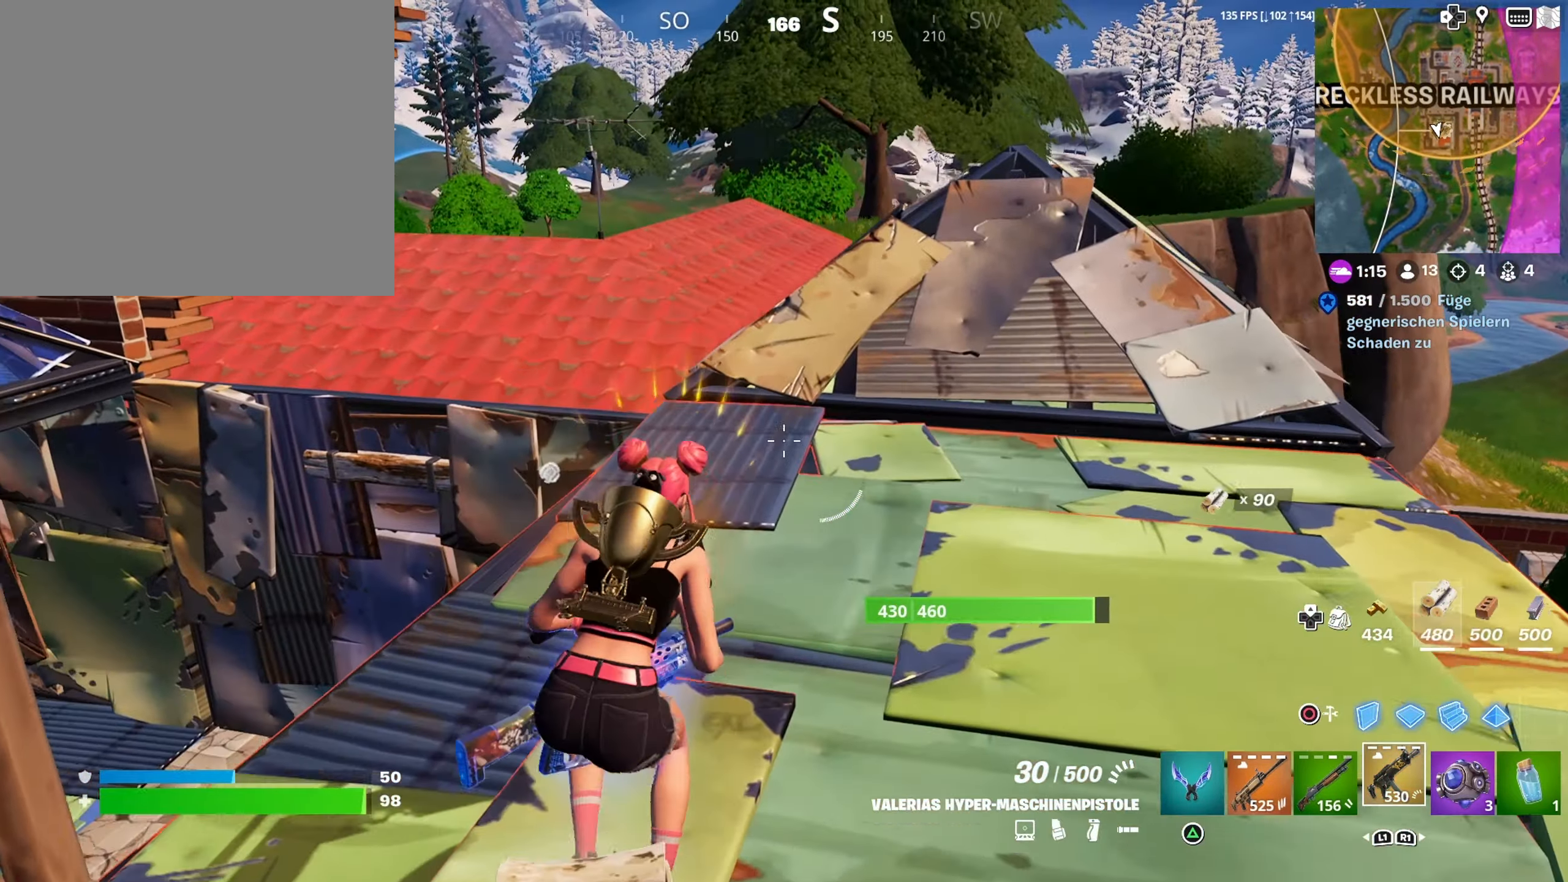
{"buttons": ["R1"], "left_stick": "up", "right_stick": "left", "events": [[50, "right_stick", "left"], [66, "L1", "up"], [233, "right_stick", "center"], [283, "L3", "down"], [416, "L3", "up"], [416, "right_stick", "left"], [466, "R1", "down"]]}
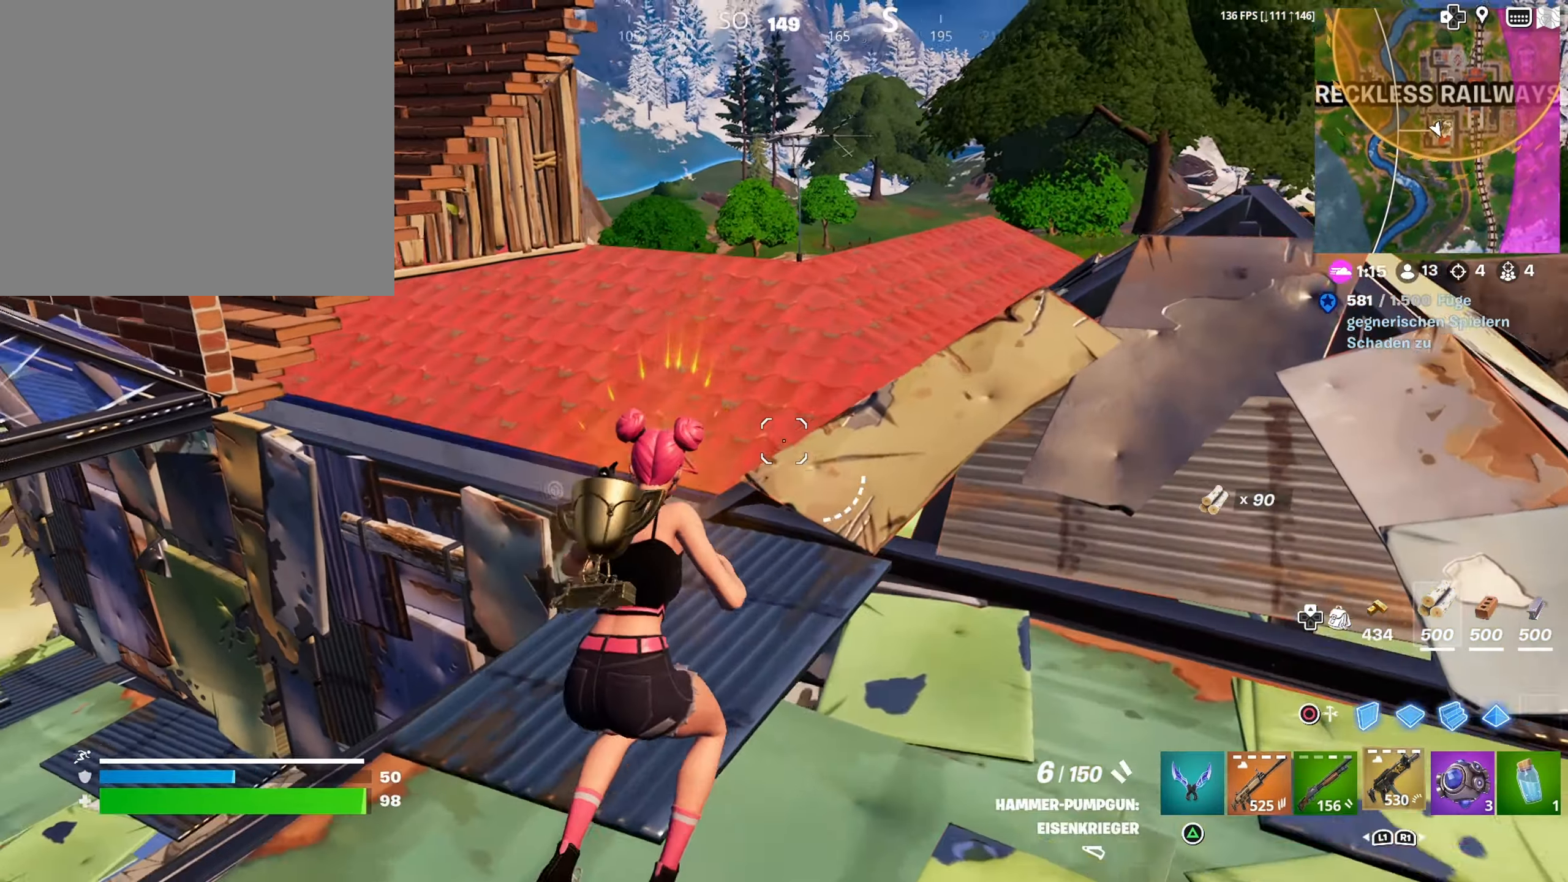
{"buttons": [], "left_stick": "center", "right_stick": "down-right", "events": [[50, "R1", "up"], [66, "right_stick", "center"], [166, "CROSS", "down"], [266, "CROSS", "up"], [266, "left_stick", "up-right"], [350, "right_stick", "down-left"], [466, "left_stick", "center"], [483, "right_stick", "down-right"]]}
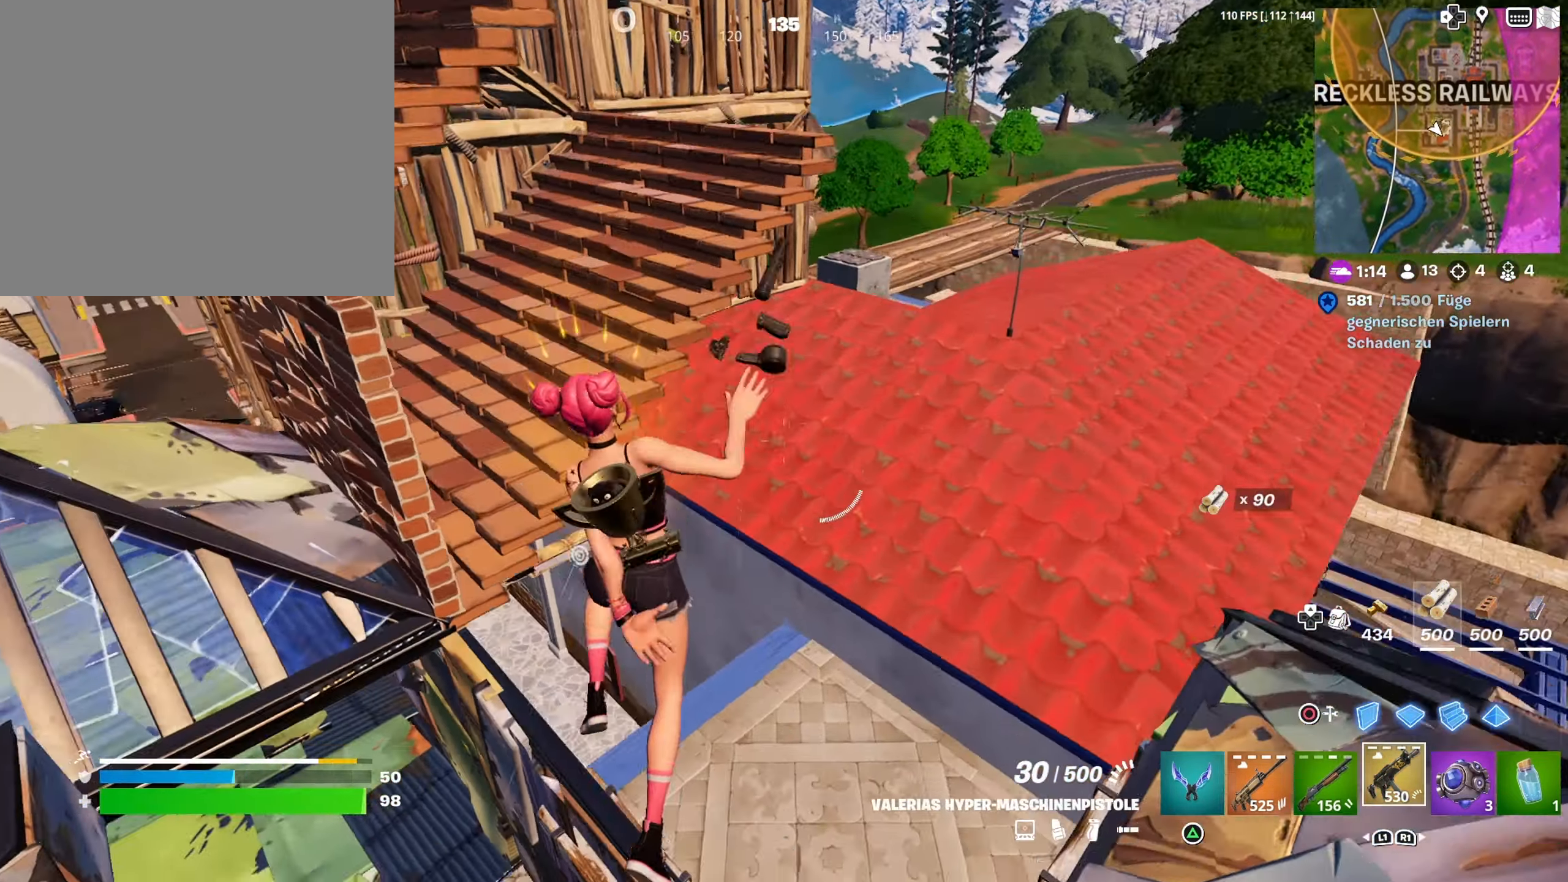
{"buttons": [], "left_stick": "up-left", "right_stick": "center", "events": [[33, "right_stick", "center"], [83, "left_stick", "up-right"], [233, "left_stick", "up-left"], [417, "SQUARE", "down"], [483, "SQUARE", "up"]]}
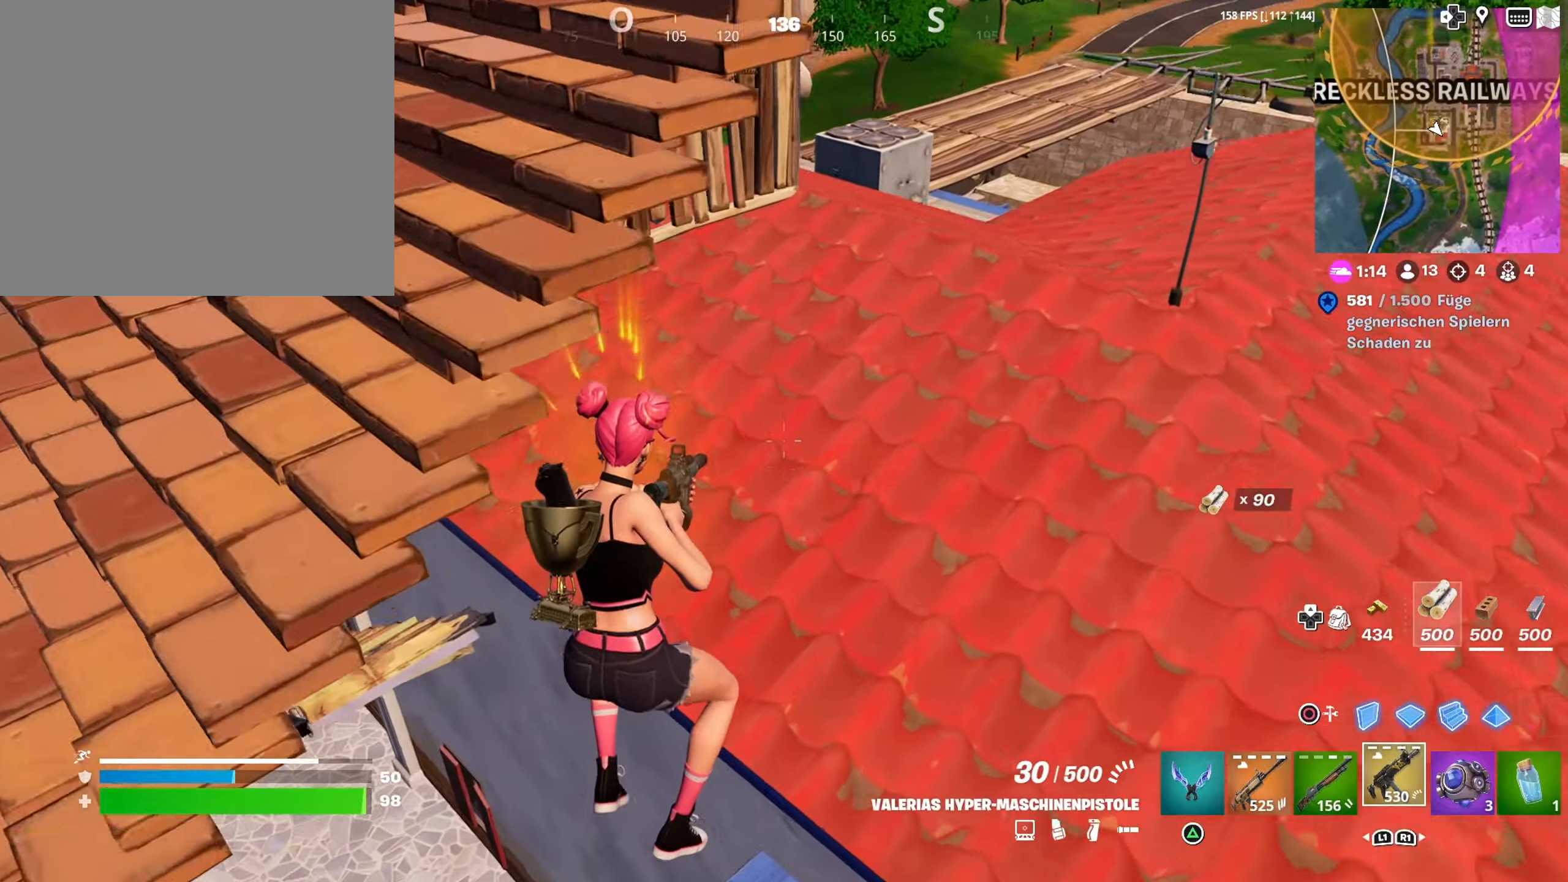
{"buttons": [], "left_stick": "up-left", "right_stick": "center", "events": [[50, "right_stick", "down-left"], [133, "right_stick", "left"], [350, "right_stick", "center"]]}
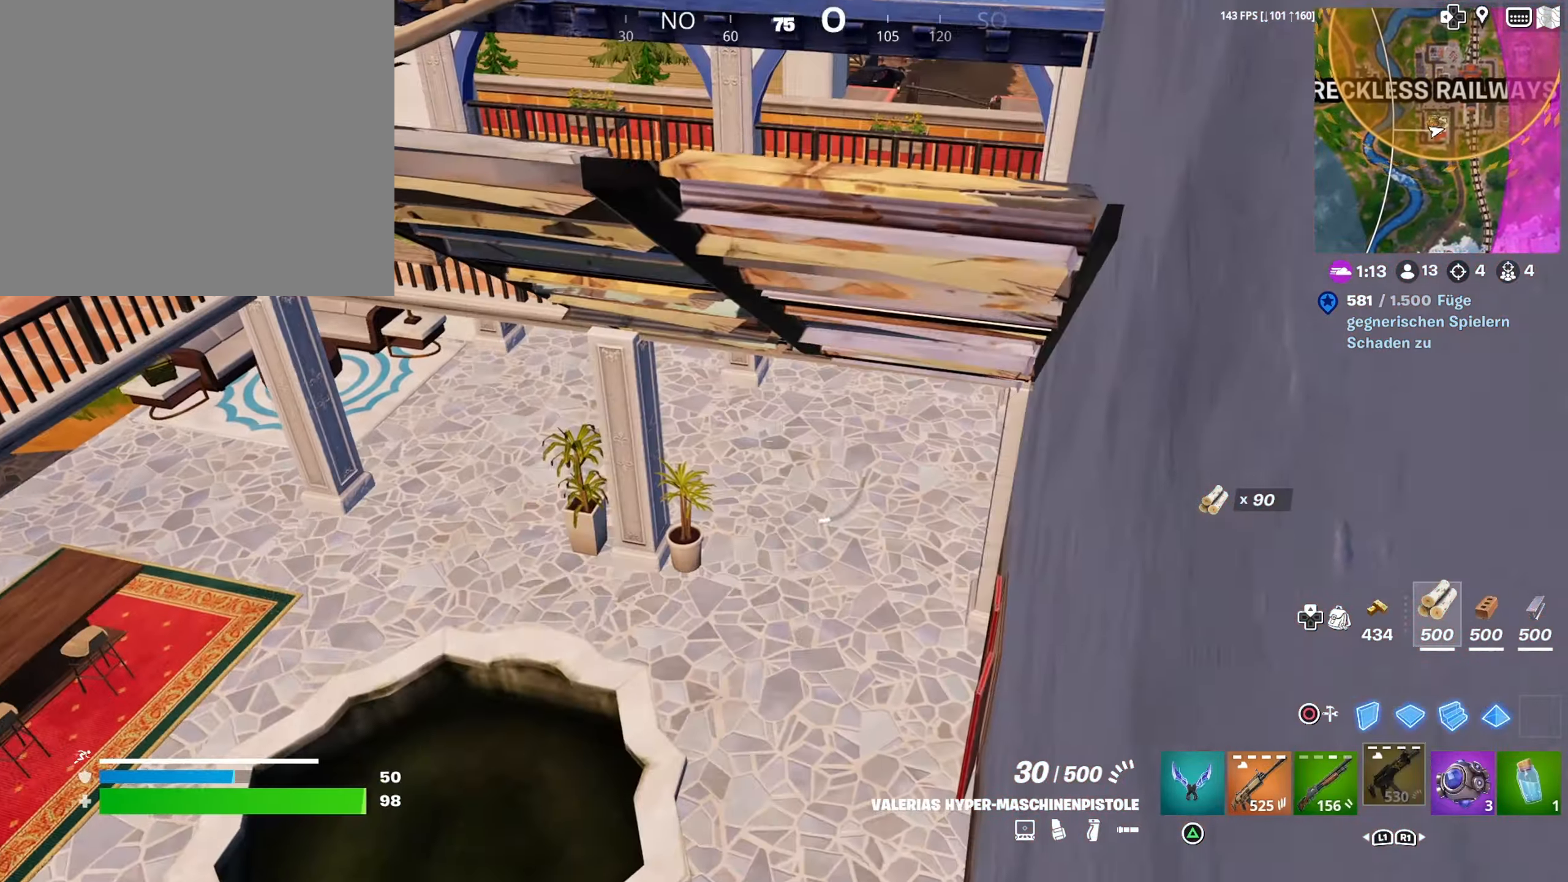
{"buttons": [], "left_stick": "up-left", "right_stick": "left", "events": [[133, "left_stick", "up"], [167, "right_stick", "left"], [417, "left_stick", "up-left"]]}
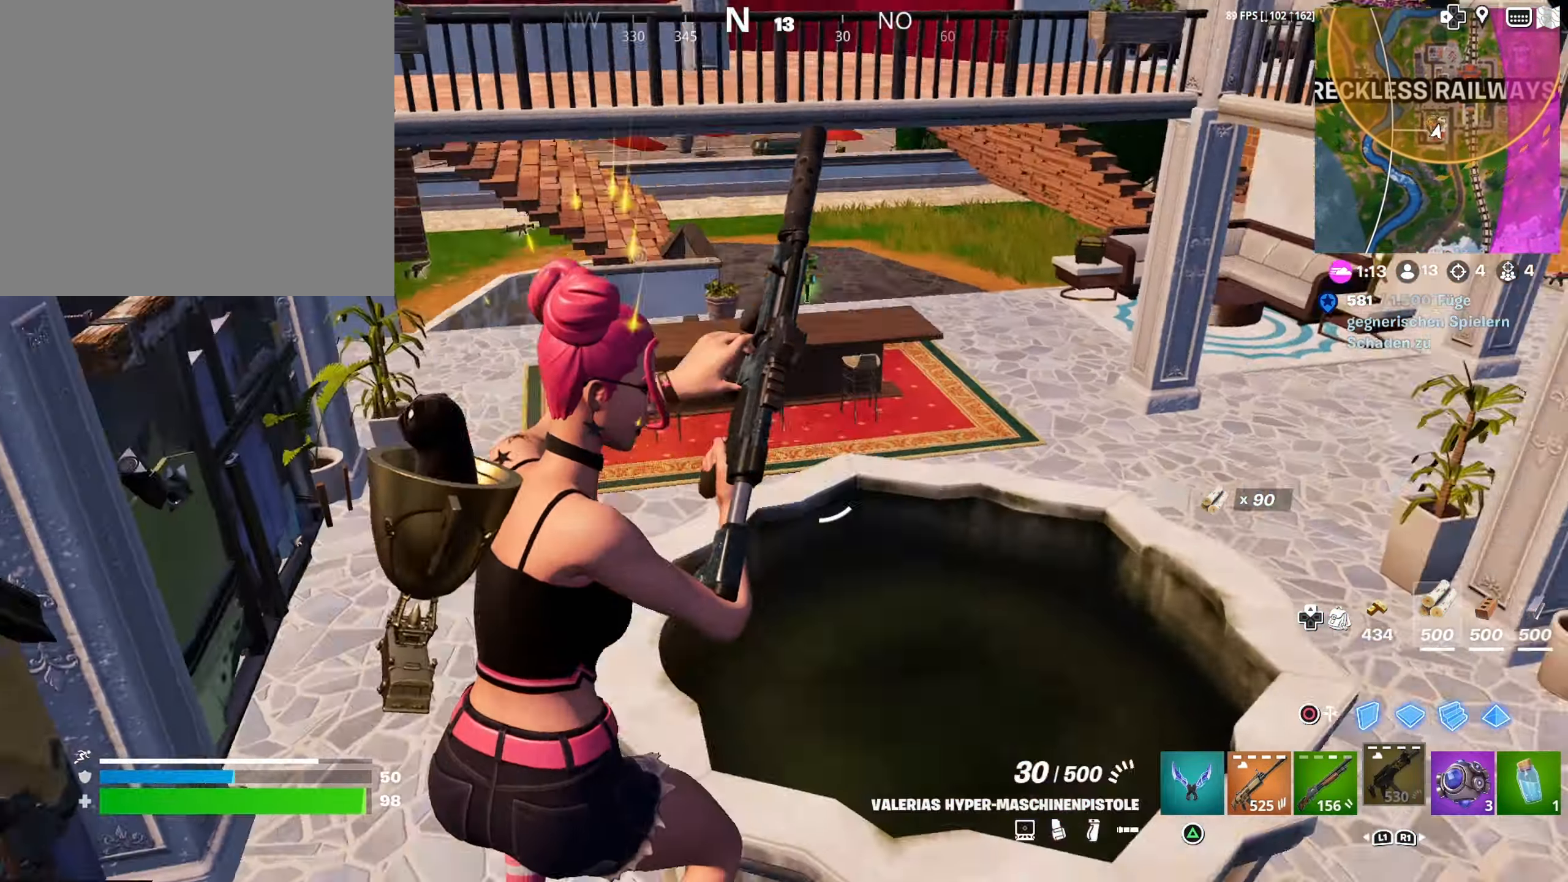
{"buttons": [], "left_stick": "up-left", "right_stick": "up-left", "events": [[33, "right_stick", "center"], [217, "right_stick", "up-left"]]}
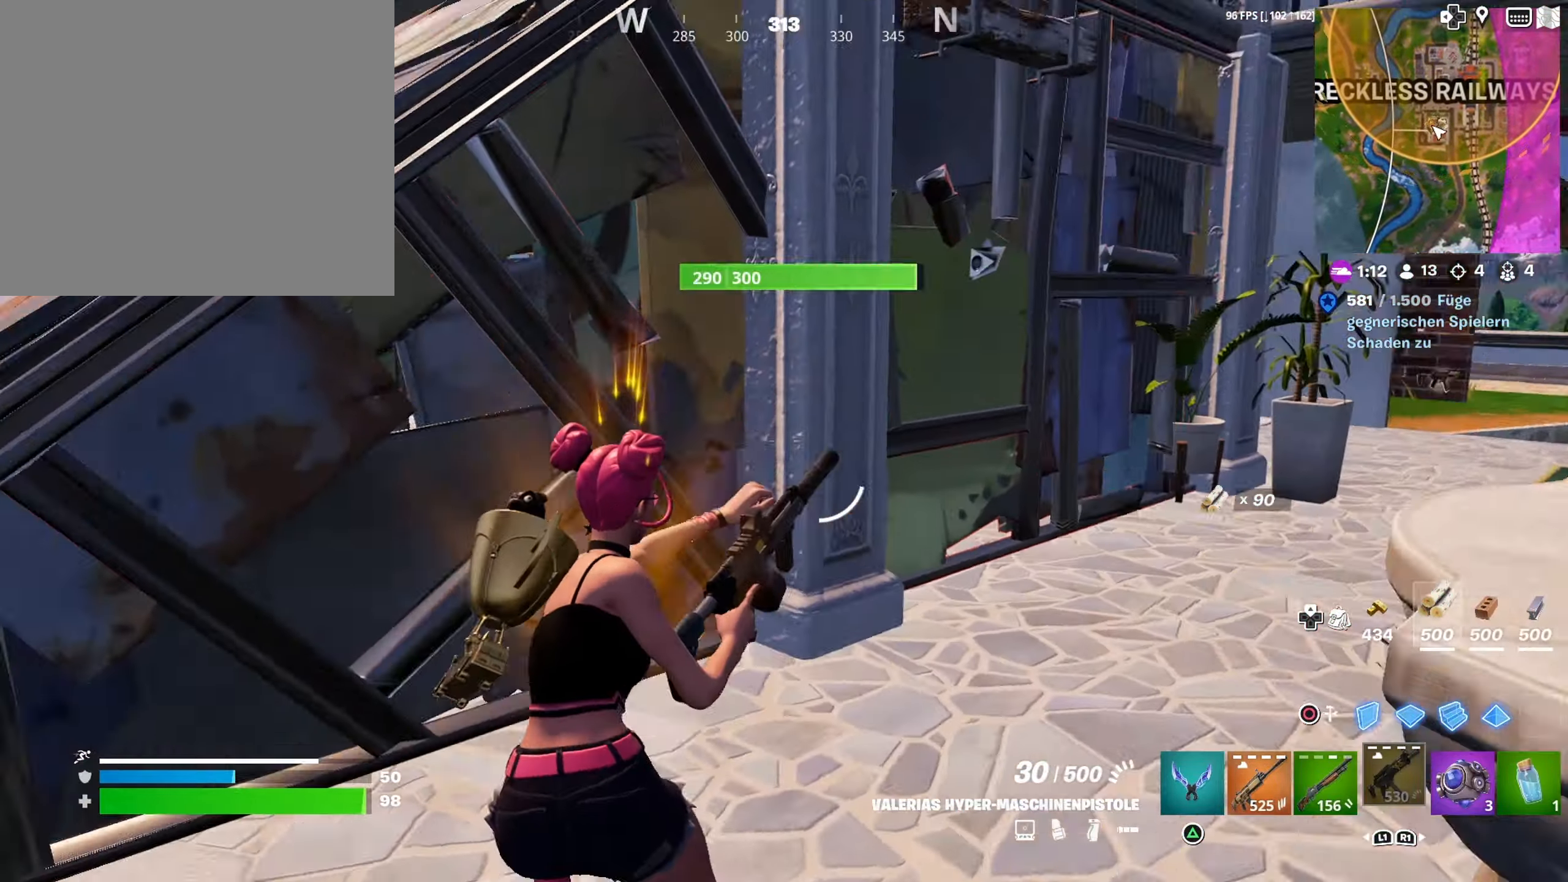
{"buttons": [], "left_stick": "up-right", "right_stick": "right", "events": [[83, "R3", "down"], [83, "right_stick", "center"], [183, "R3", "up"], [250, "left_stick", "up-right"], [250, "right_stick", "right"]]}
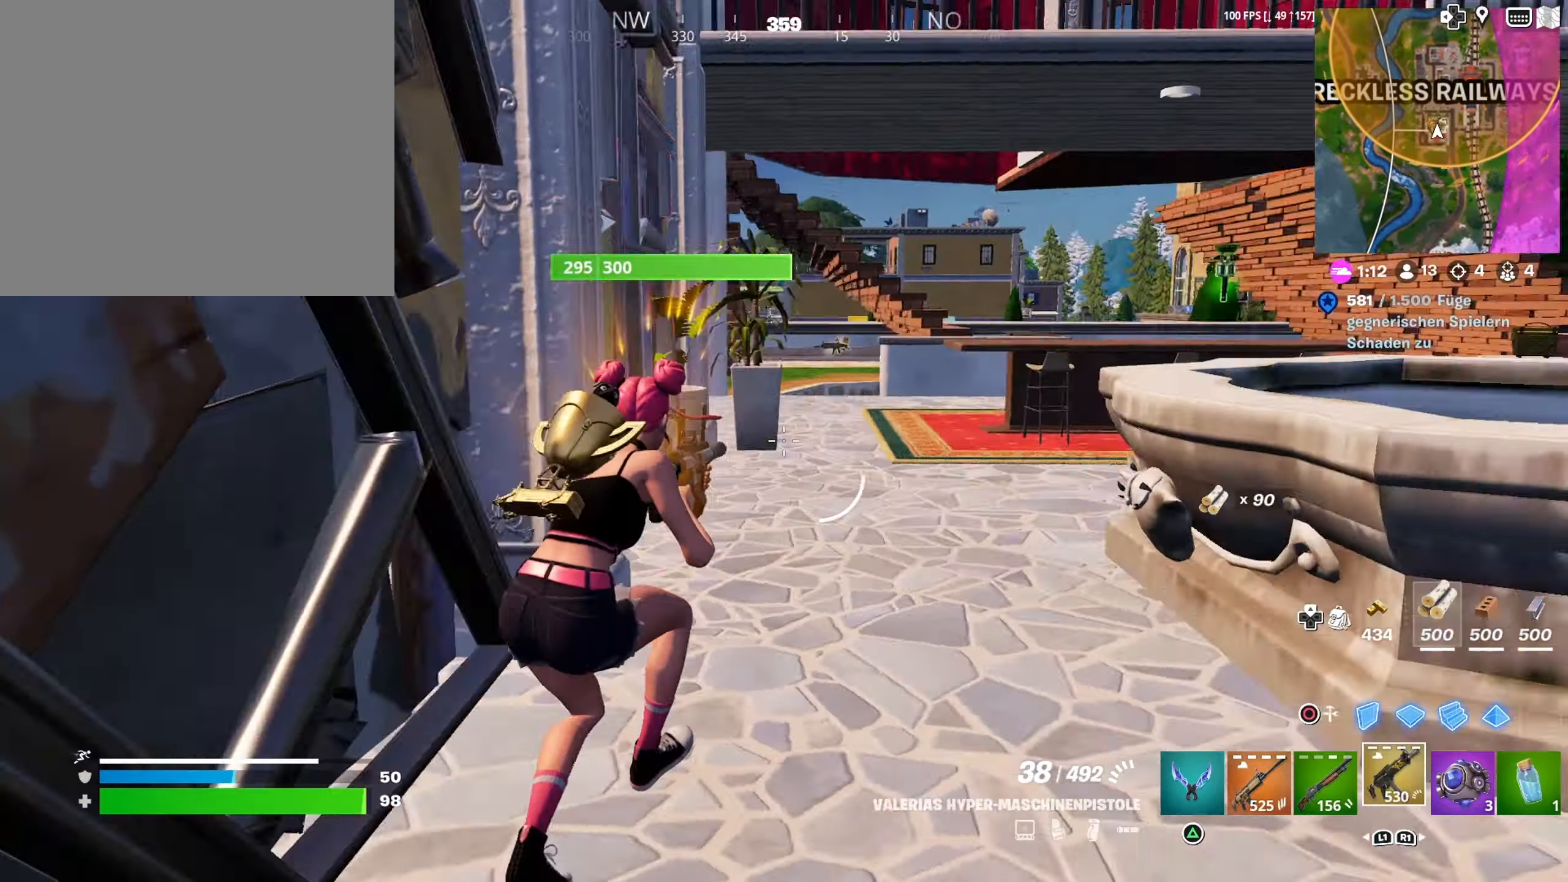
{"buttons": [], "left_stick": "up", "right_stick": "center", "events": [[50, "R3", "down"], [50, "left_stick", "up"], [117, "right_stick", "center"], [133, "R3", "up"], [150, "L1", "down"], [167, "left_stick", "up-left"], [267, "L1", "up"], [267, "right_stick", "down-left"], [350, "L1", "down"], [417, "left_stick", "up"], [433, "right_stick", "center"], [450, "L1", "up"]]}
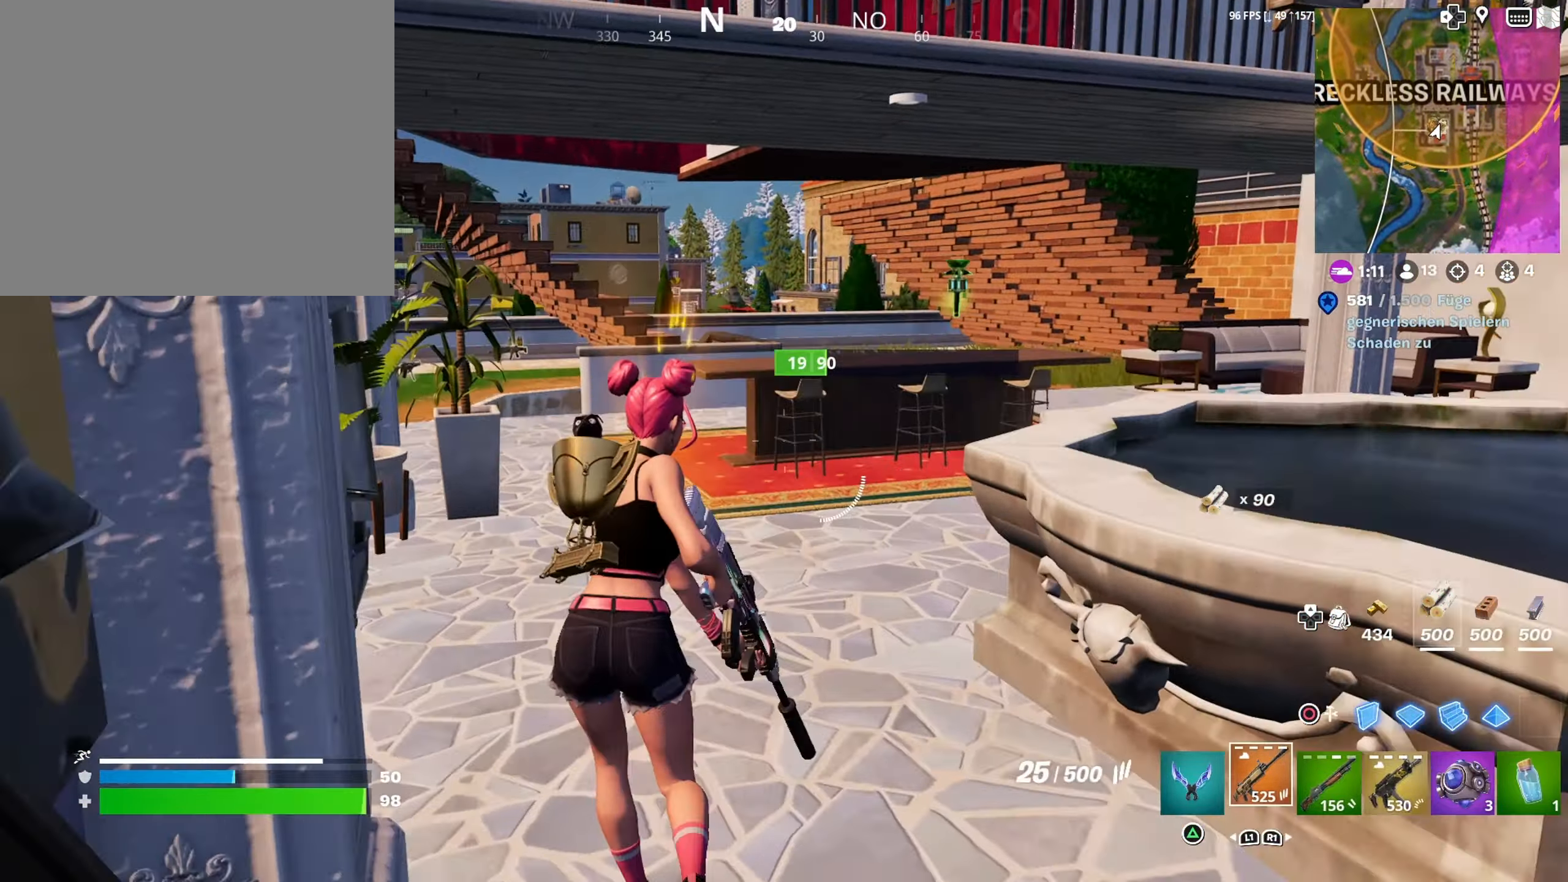
{"buttons": ["R1"], "left_stick": "up-right", "right_stick": "center", "events": [[150, "R3", "down"], [150, "left_stick", "up-right"], [233, "R3", "up"], [433, "R1", "down"]]}
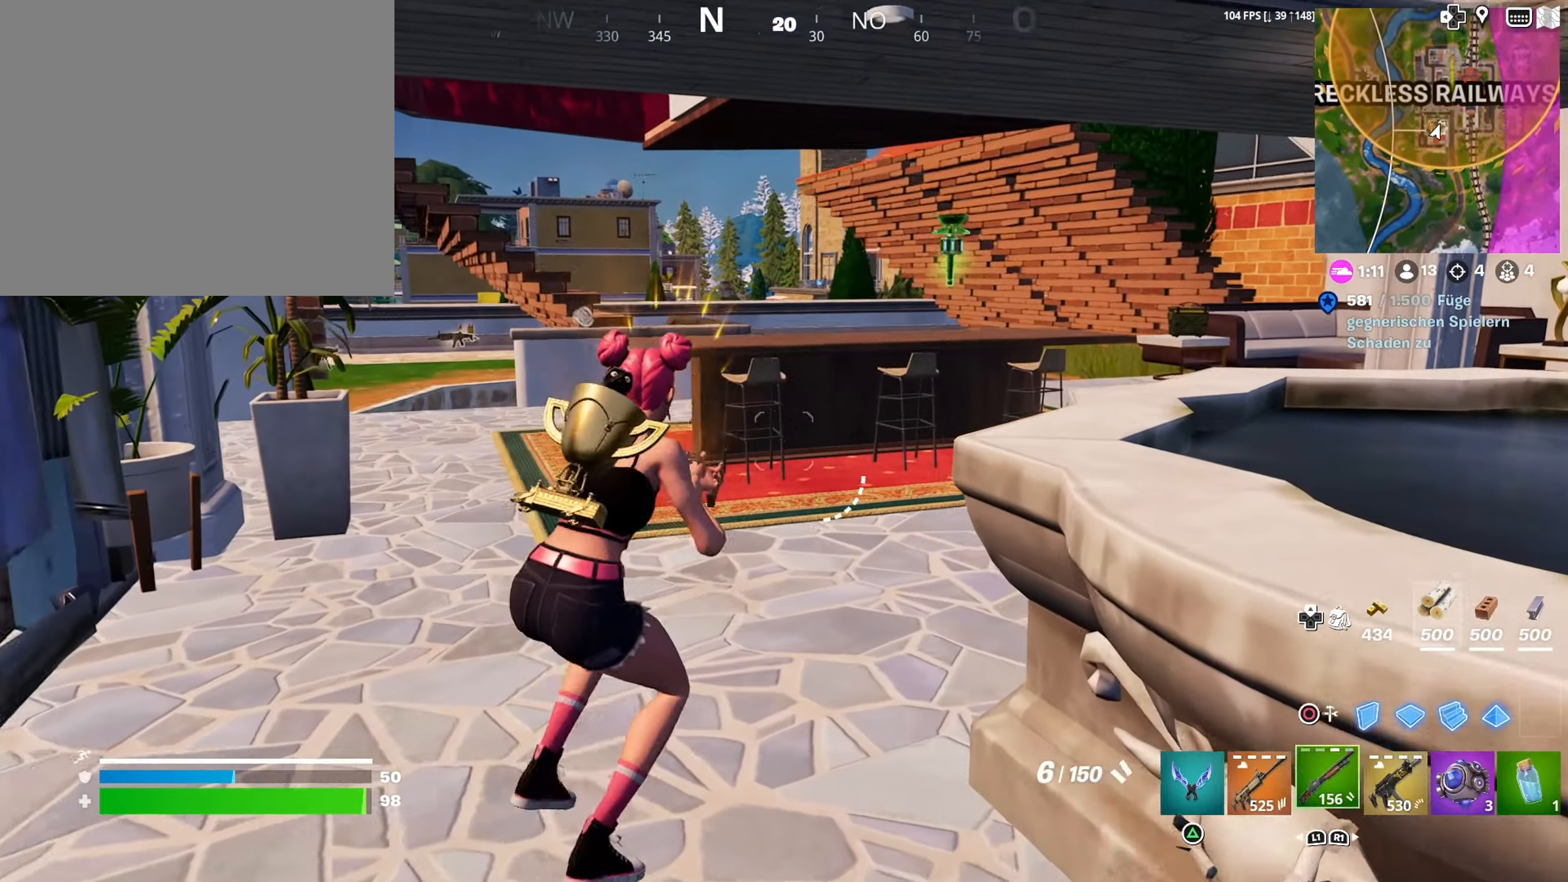
{"buttons": ["L3"], "left_stick": "up-right", "right_stick": "down-right", "events": [[17, "R1", "up"], [417, "right_stick", "down-right"], [450, "L3", "down"]]}
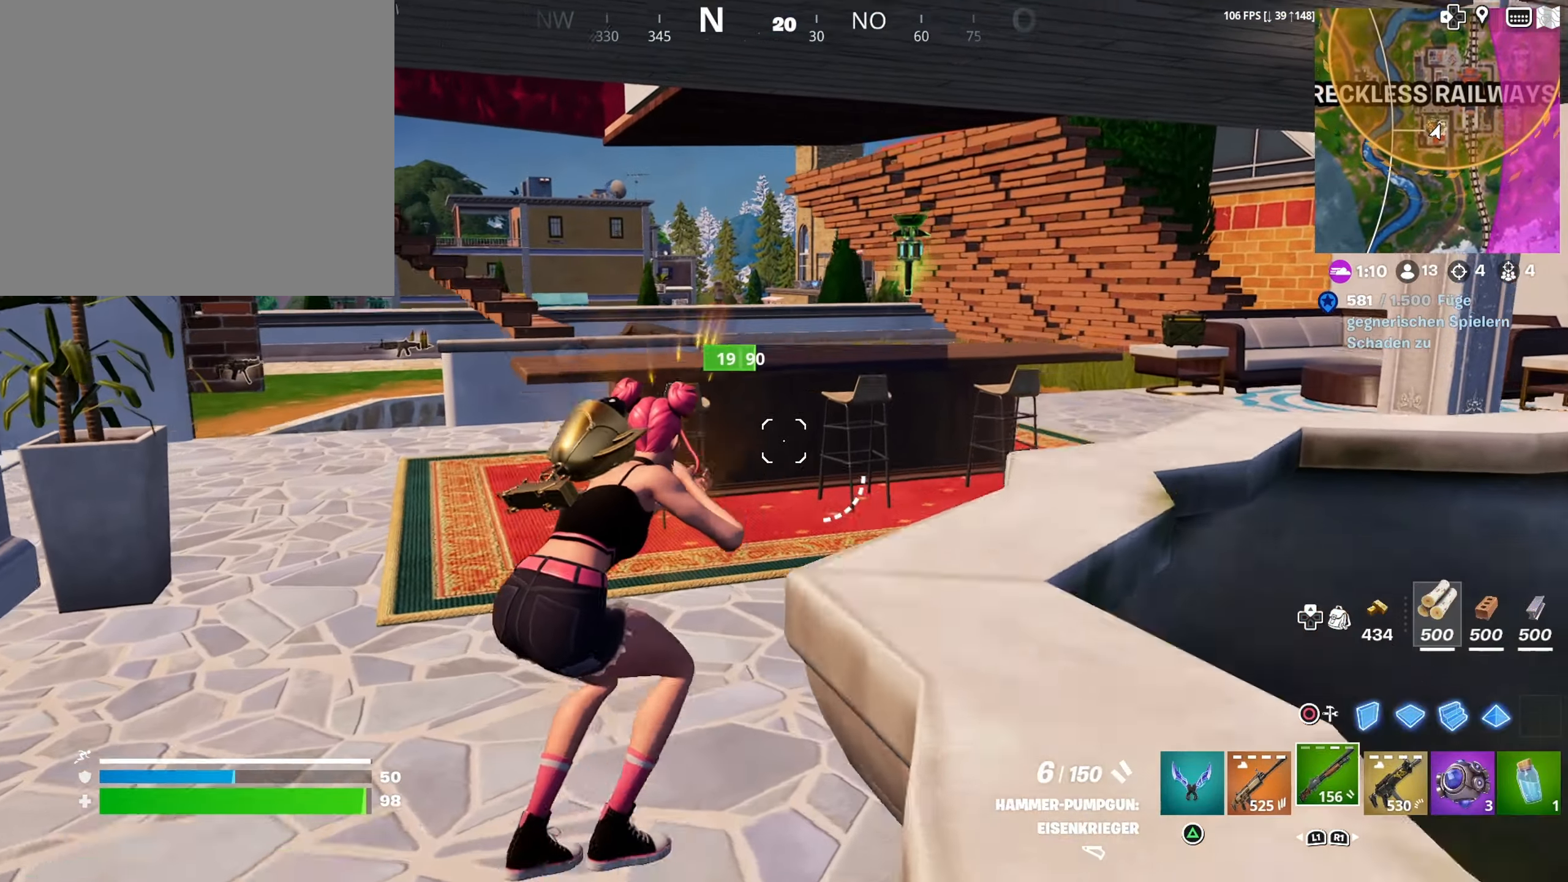
{"buttons": [], "left_stick": "up", "right_stick": "center", "events": [[50, "right_stick", "right"], [67, "L3", "up"], [233, "right_stick", "center"], [333, "right_stick", "right"], [450, "left_stick", "up"], [467, "right_stick", "center"]]}
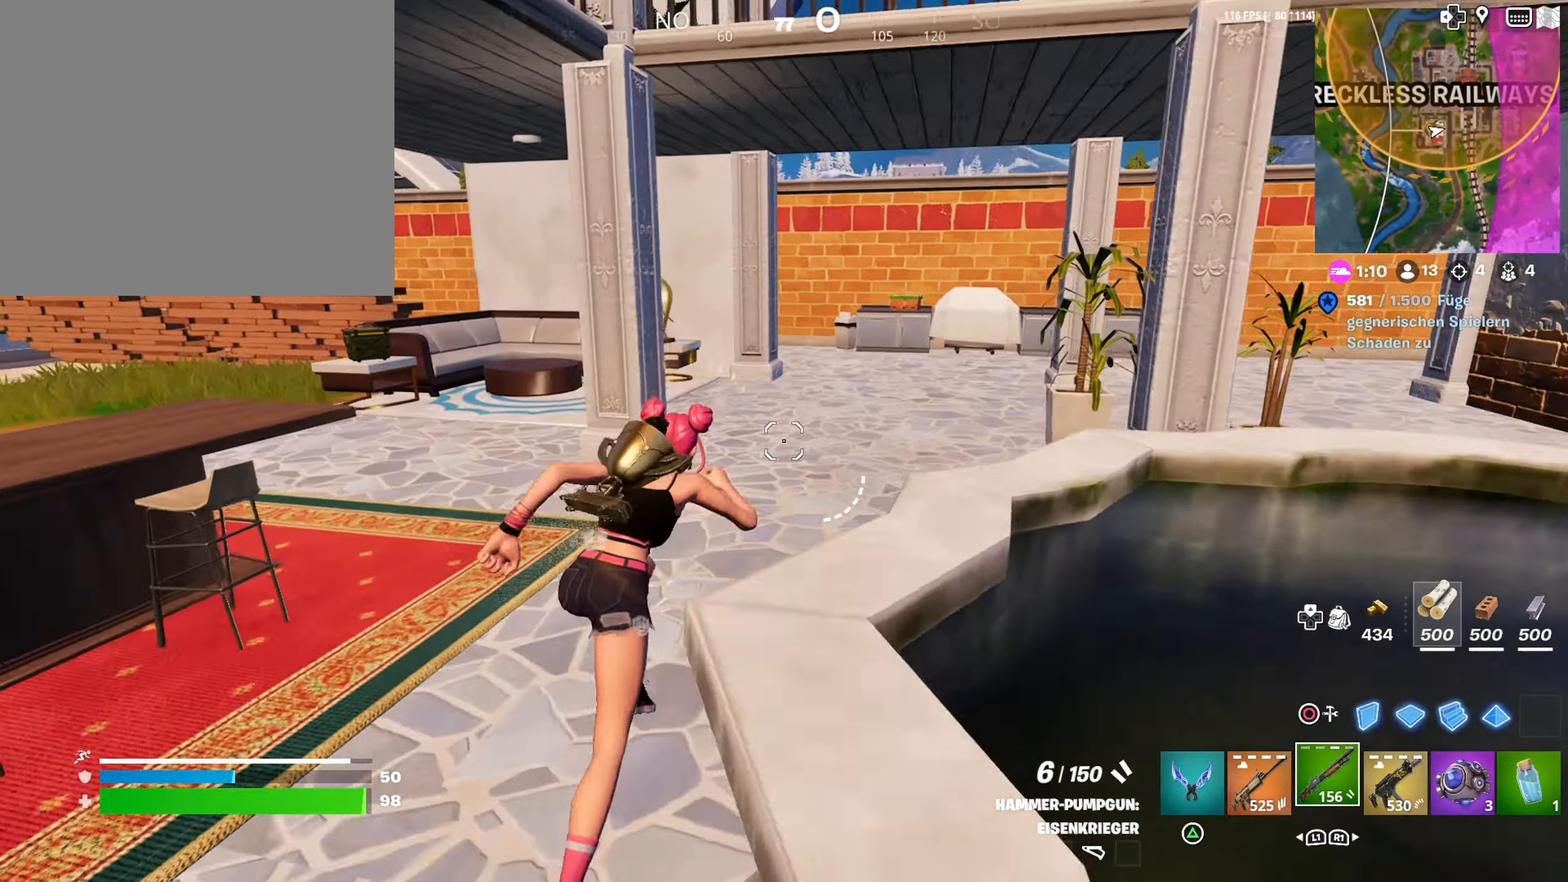
{"buttons": [], "left_stick": "up", "right_stick": "center", "events": [[217, "right_stick", "right"], [283, "right_stick", "center"]]}
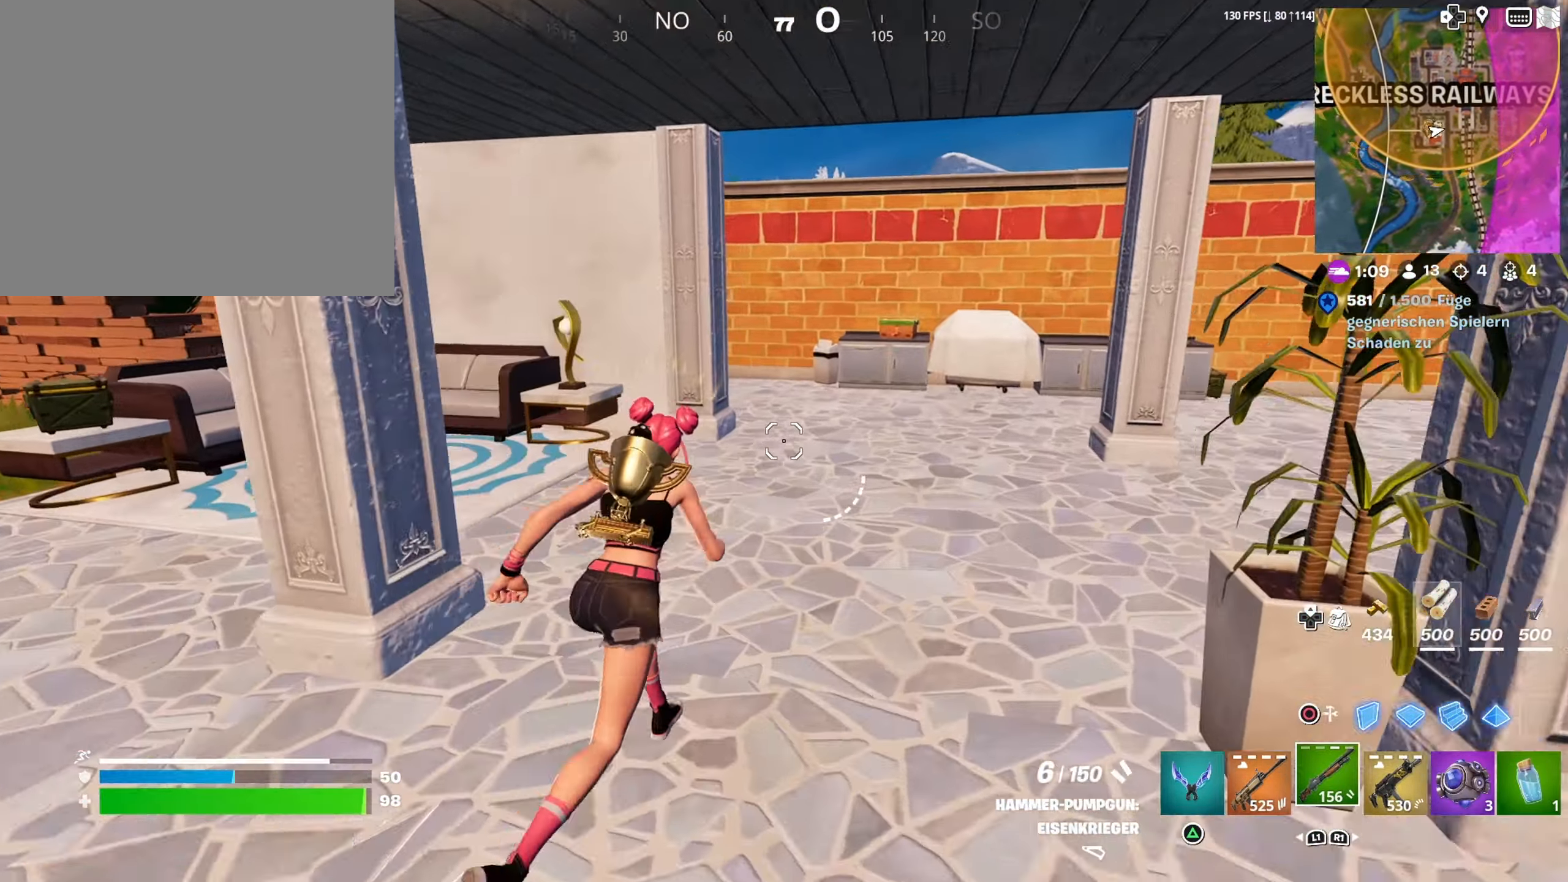
{"buttons": [], "left_stick": "up", "right_stick": "center", "events": [[117, "right_stick", "left"], [334, "right_stick", "center"], [384, "right_stick", "right"], [450, "right_stick", "center"]]}